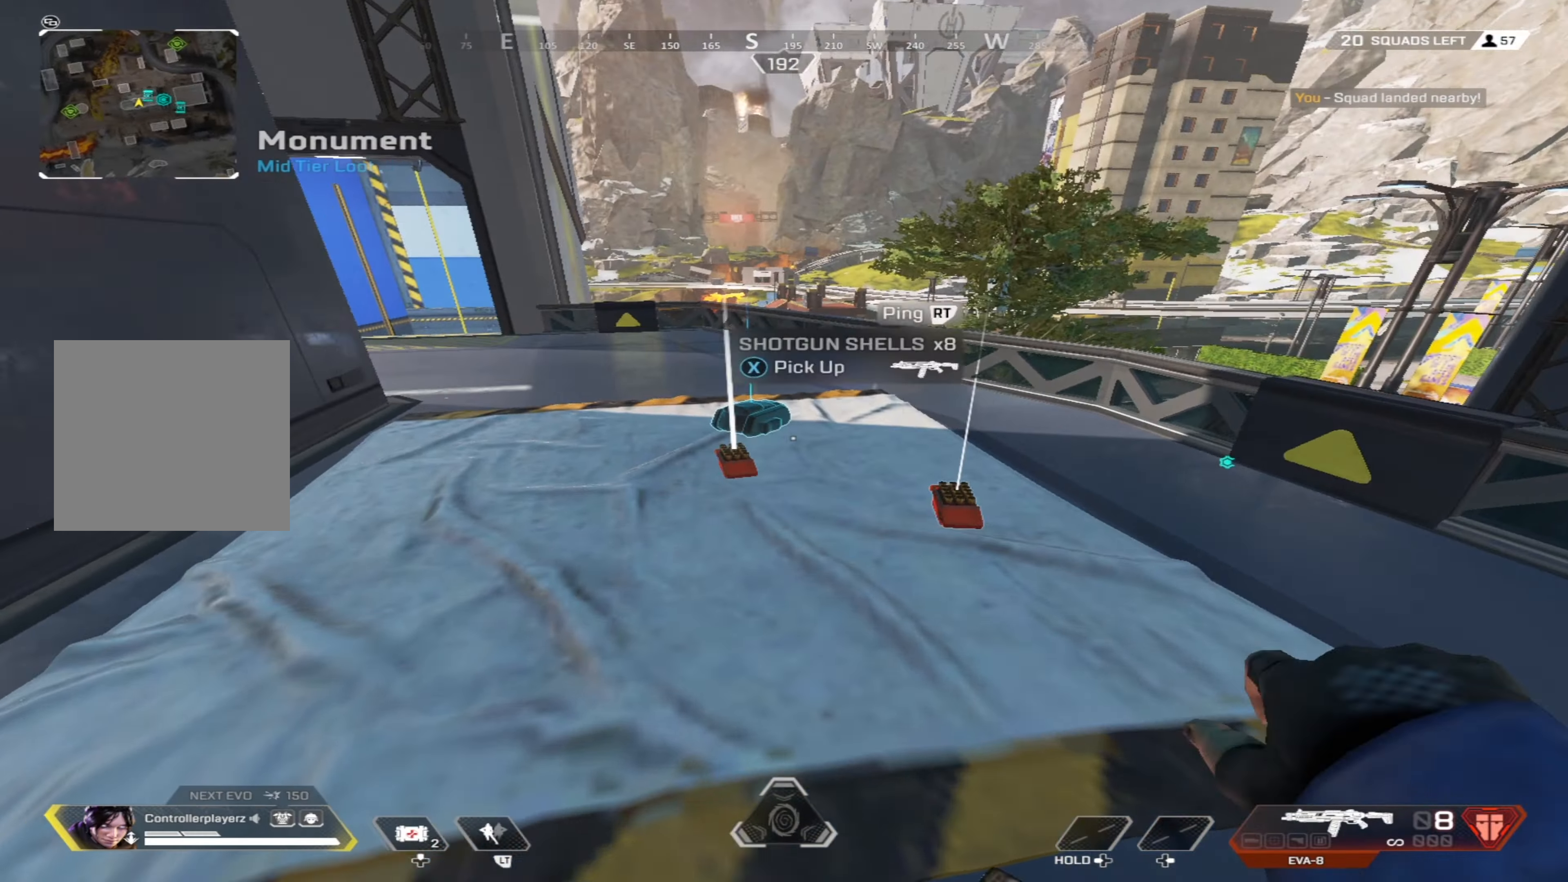
Gameplay with a controller (Xbox layout); each line is a JSON object with the inputs held at the frame after it. "events" lists button and stick changes between this image and that frame as [ms after this image, input, new state], when the widget could be followed in between.
{"buttons": [], "left_stick": "down-right", "right_stick": "left", "events": [[33, "X", "up"], [100, "X", "down"], [117, "left_stick", "up-right"], [117, "right_stick", "center"], [167, "right_stick", "down-right"], [183, "X", "up"], [267, "X", "down"], [317, "right_stick", "down-left"], [350, "X", "up"], [433, "X", "down"], [467, "left_stick", "down-right"], [500, "X", "up"], [500, "right_stick", "left"]]}
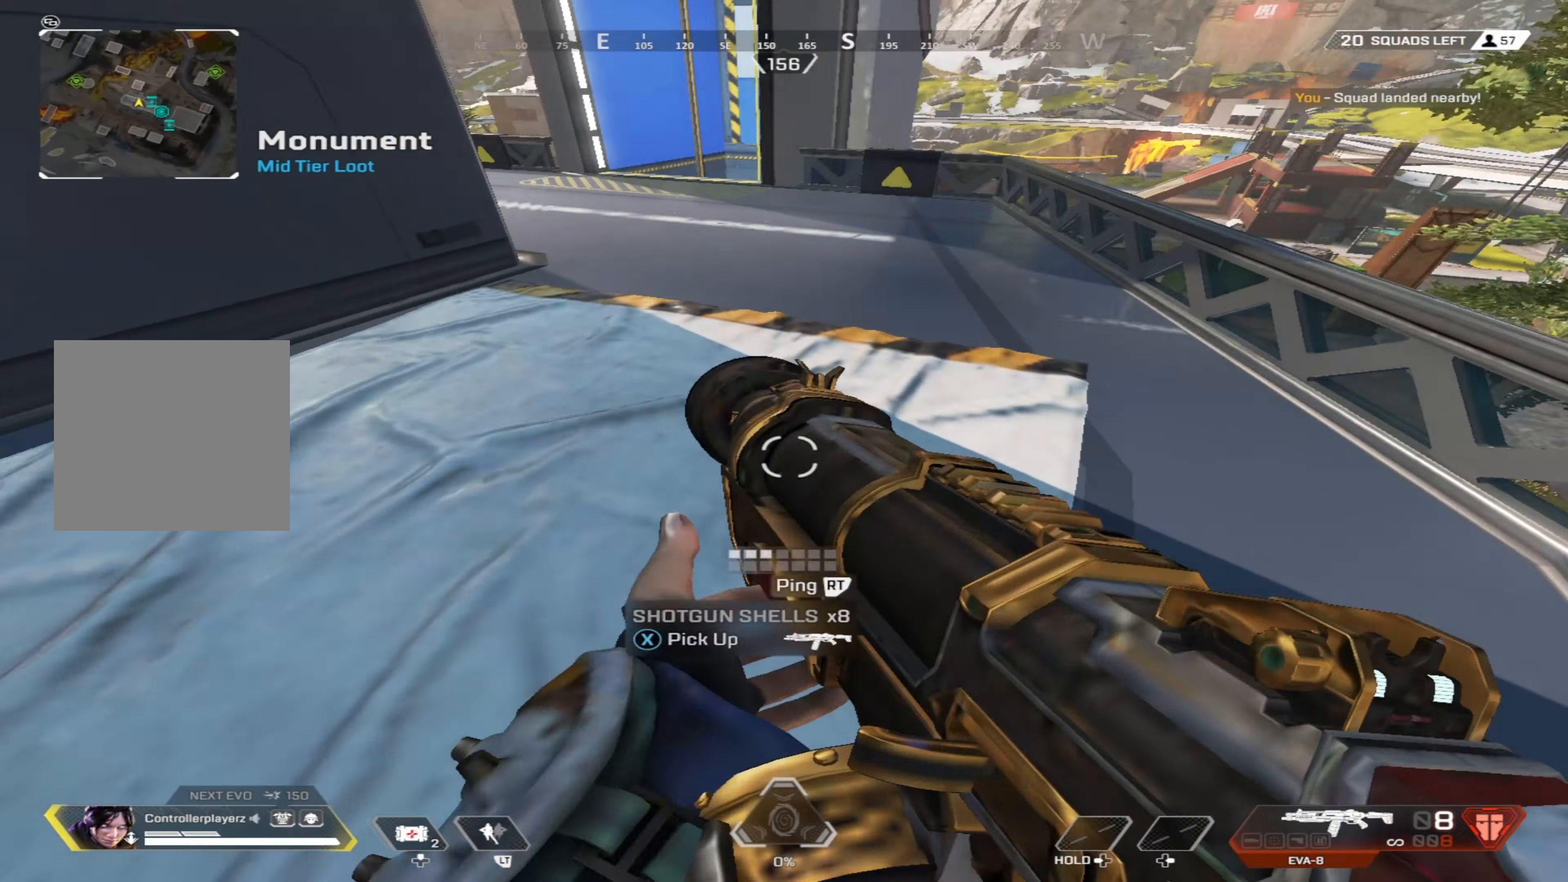
{"buttons": [], "left_stick": "up", "right_stick": "center", "events": [[83, "X", "down"], [83, "left_stick", "down-left"], [167, "X", "up"], [267, "right_stick", "up-left"], [283, "Y", "down"], [300, "left_stick", "up"], [433, "right_stick", "center"], [500, "Y", "up"]]}
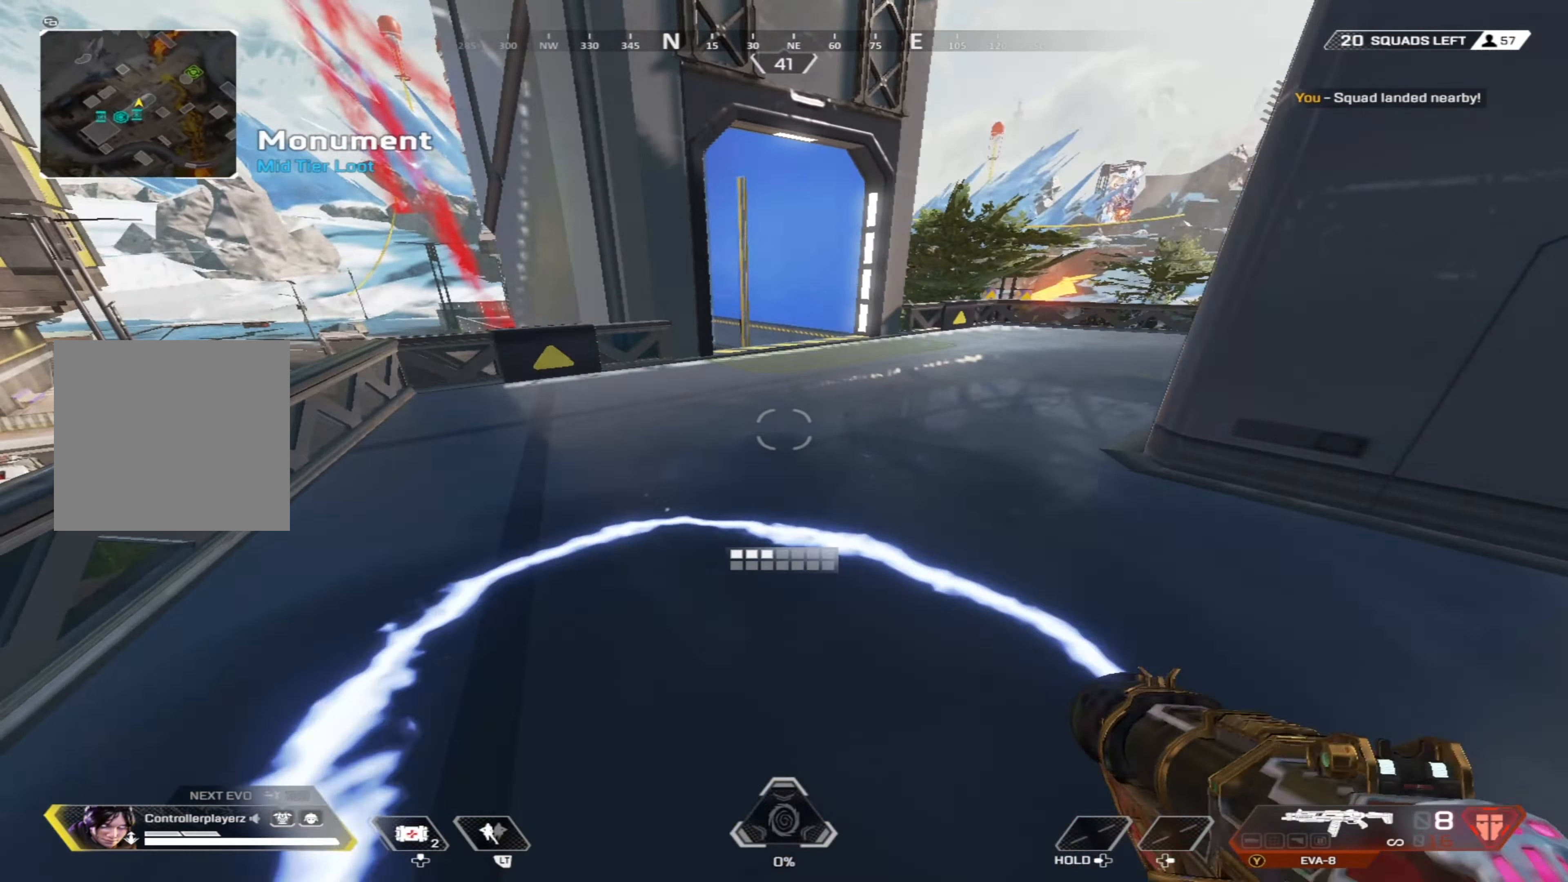
{"buttons": [], "left_stick": "up-left", "right_stick": "right", "events": [[67, "right_stick", "right"], [367, "Y", "down"], [417, "left_stick", "up-left"], [467, "Y", "up"]]}
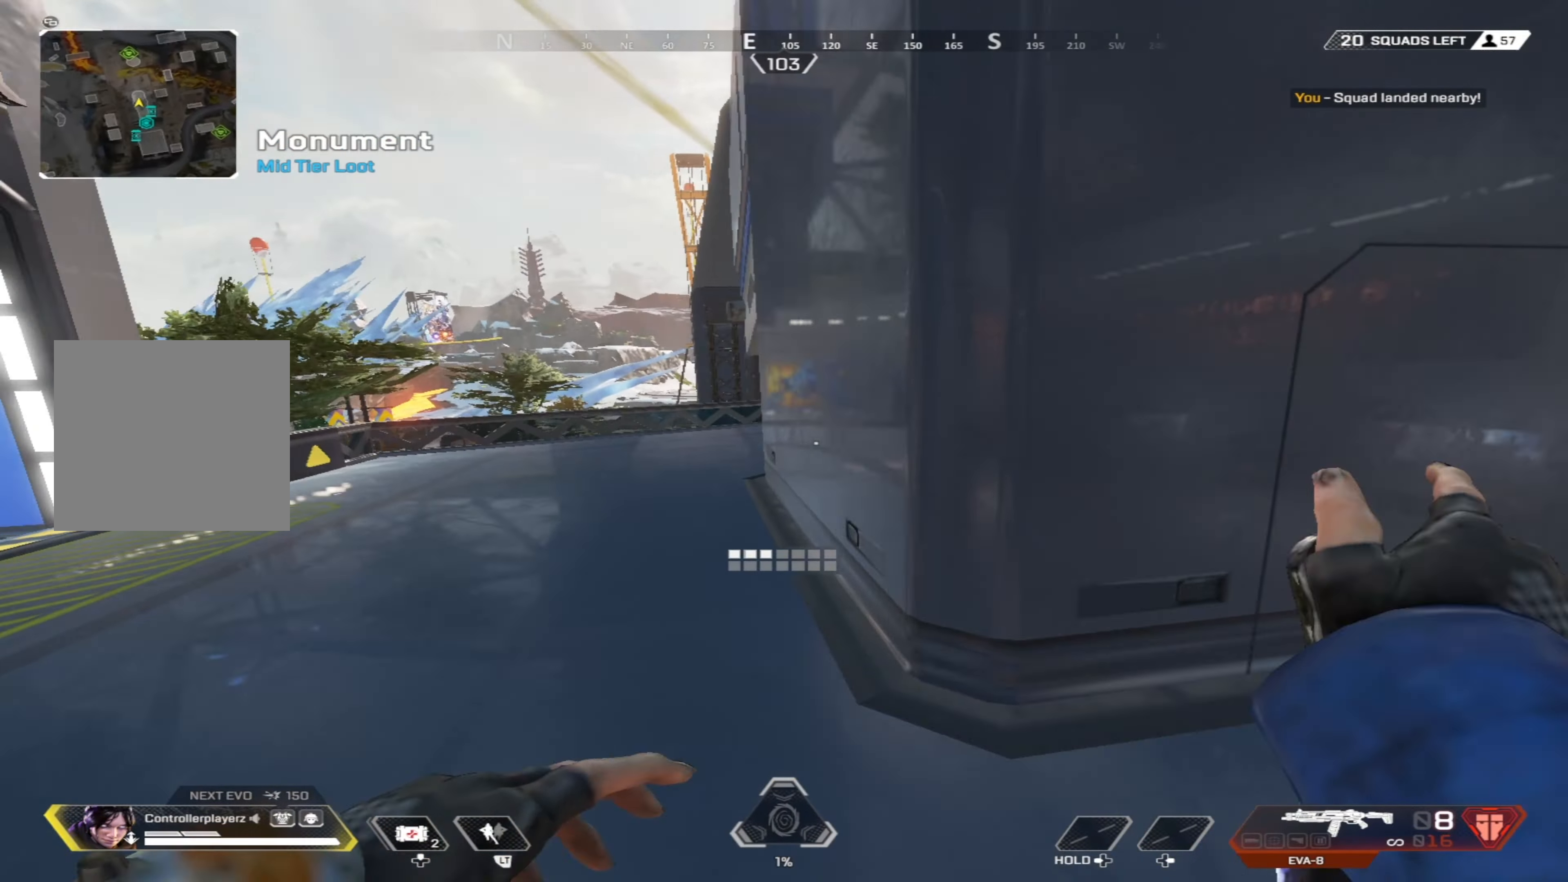
{"buttons": ["B", "R3"], "left_stick": "up", "right_stick": "center", "events": [[150, "B", "down"], [167, "right_stick", "center"], [217, "left_stick", "up"], [267, "right_stick", "left"], [350, "right_stick", "center"], [467, "R3", "down"]]}
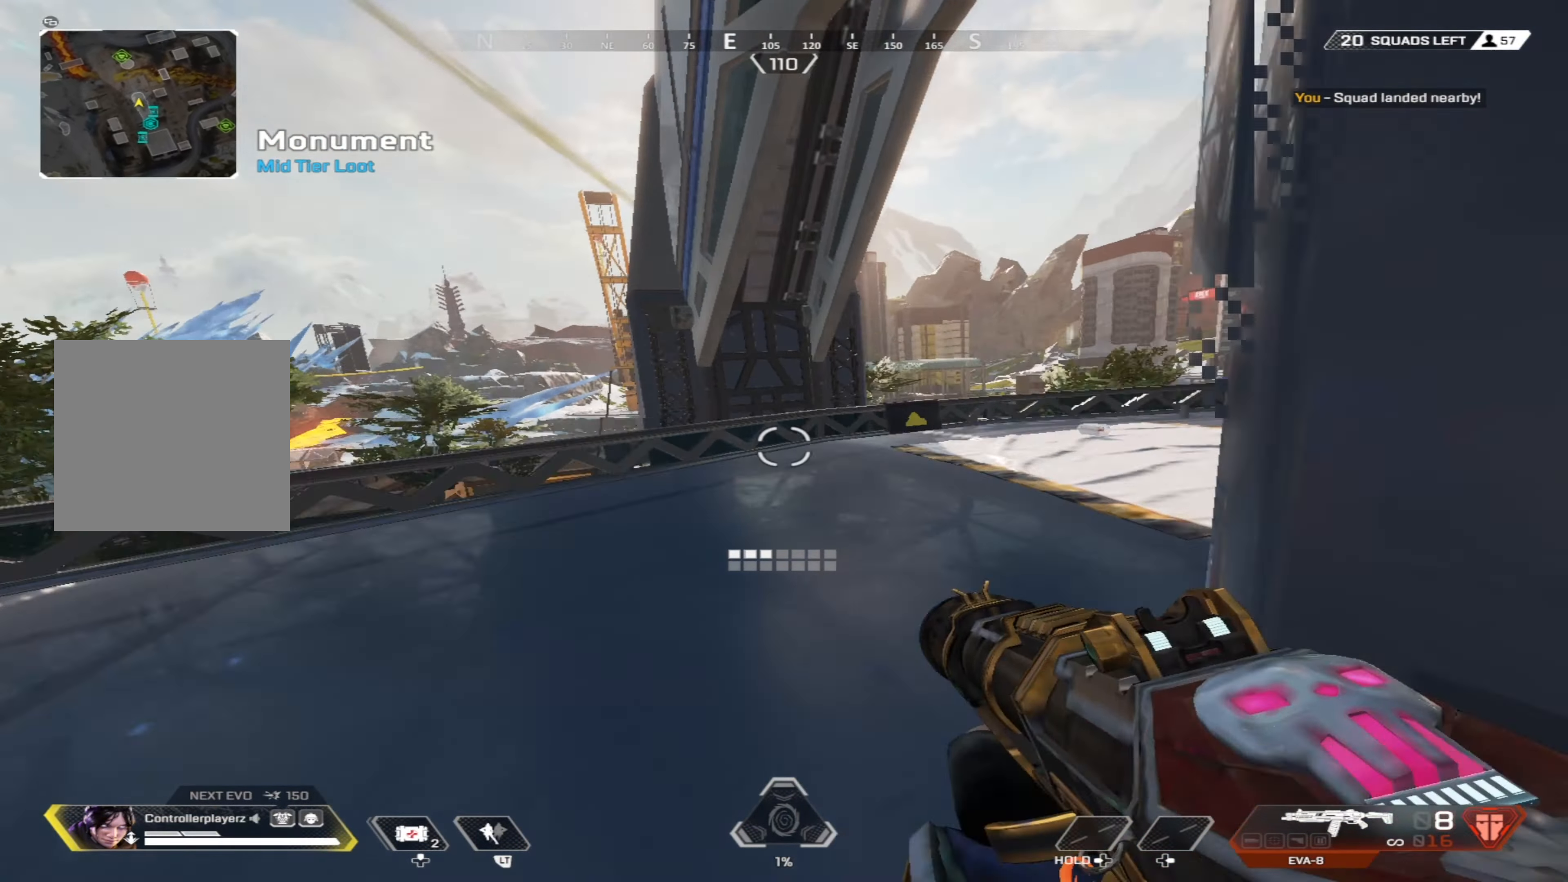
{"buttons": ["Y"], "left_stick": "up-left", "right_stick": "center", "events": [[50, "right_stick", "right"], [67, "R3", "up"], [100, "left_stick", "up-right"], [133, "L3", "down"], [334, "L3", "up"], [350, "right_stick", "center"], [384, "B", "up"], [434, "Y", "down"], [484, "left_stick", "up-left"]]}
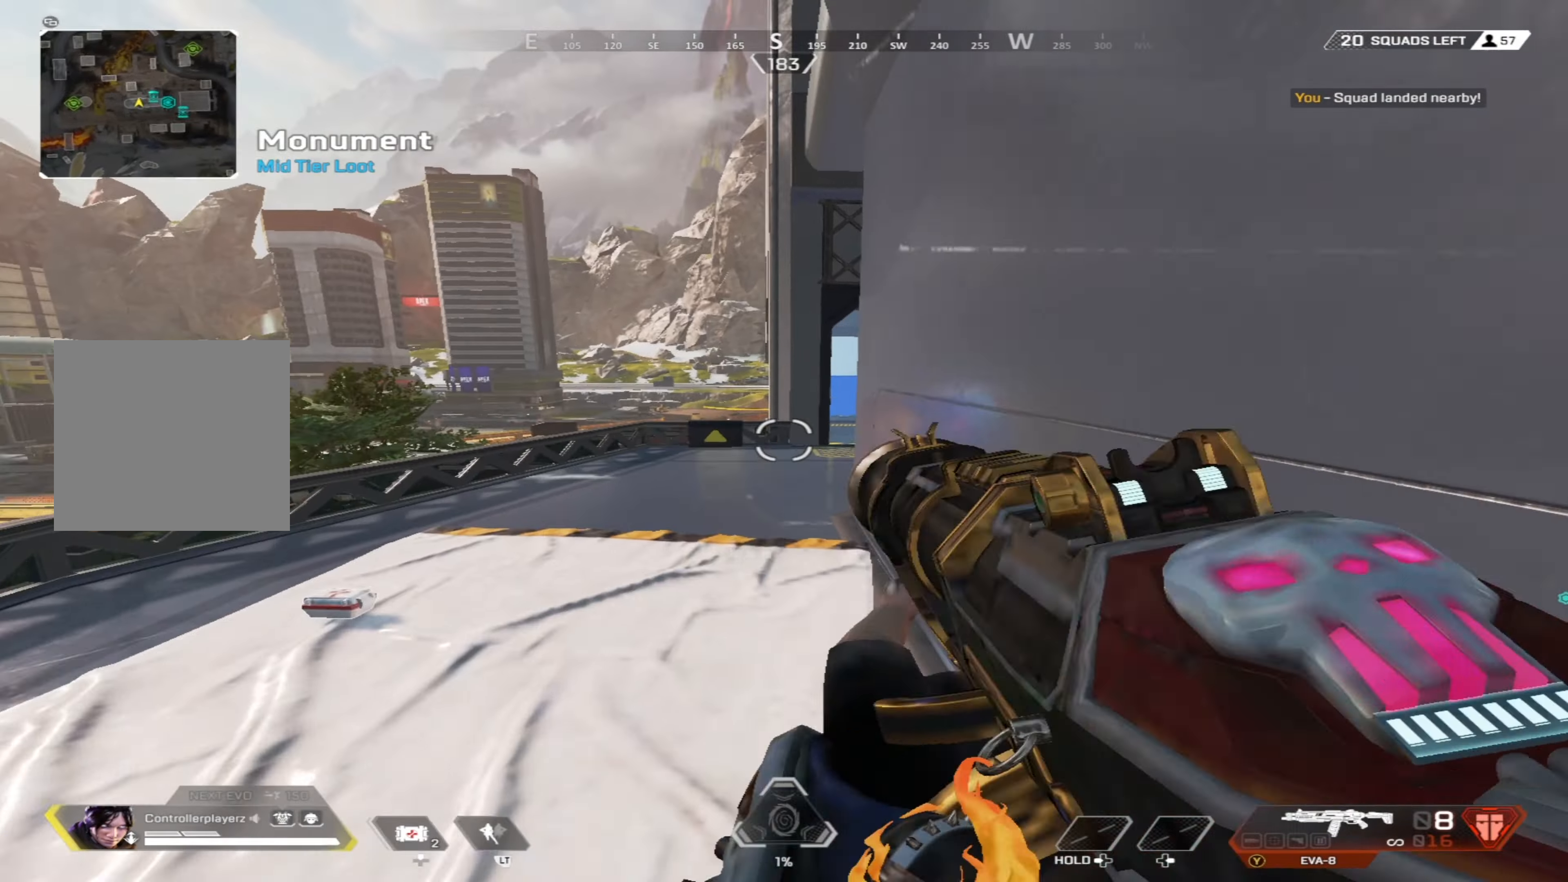
{"buttons": [], "left_stick": "up", "right_stick": "right", "events": [[50, "left_stick", "up"], [167, "right_stick", "down-left"], [250, "Y", "up"], [250, "right_stick", "center"], [417, "right_stick", "right"]]}
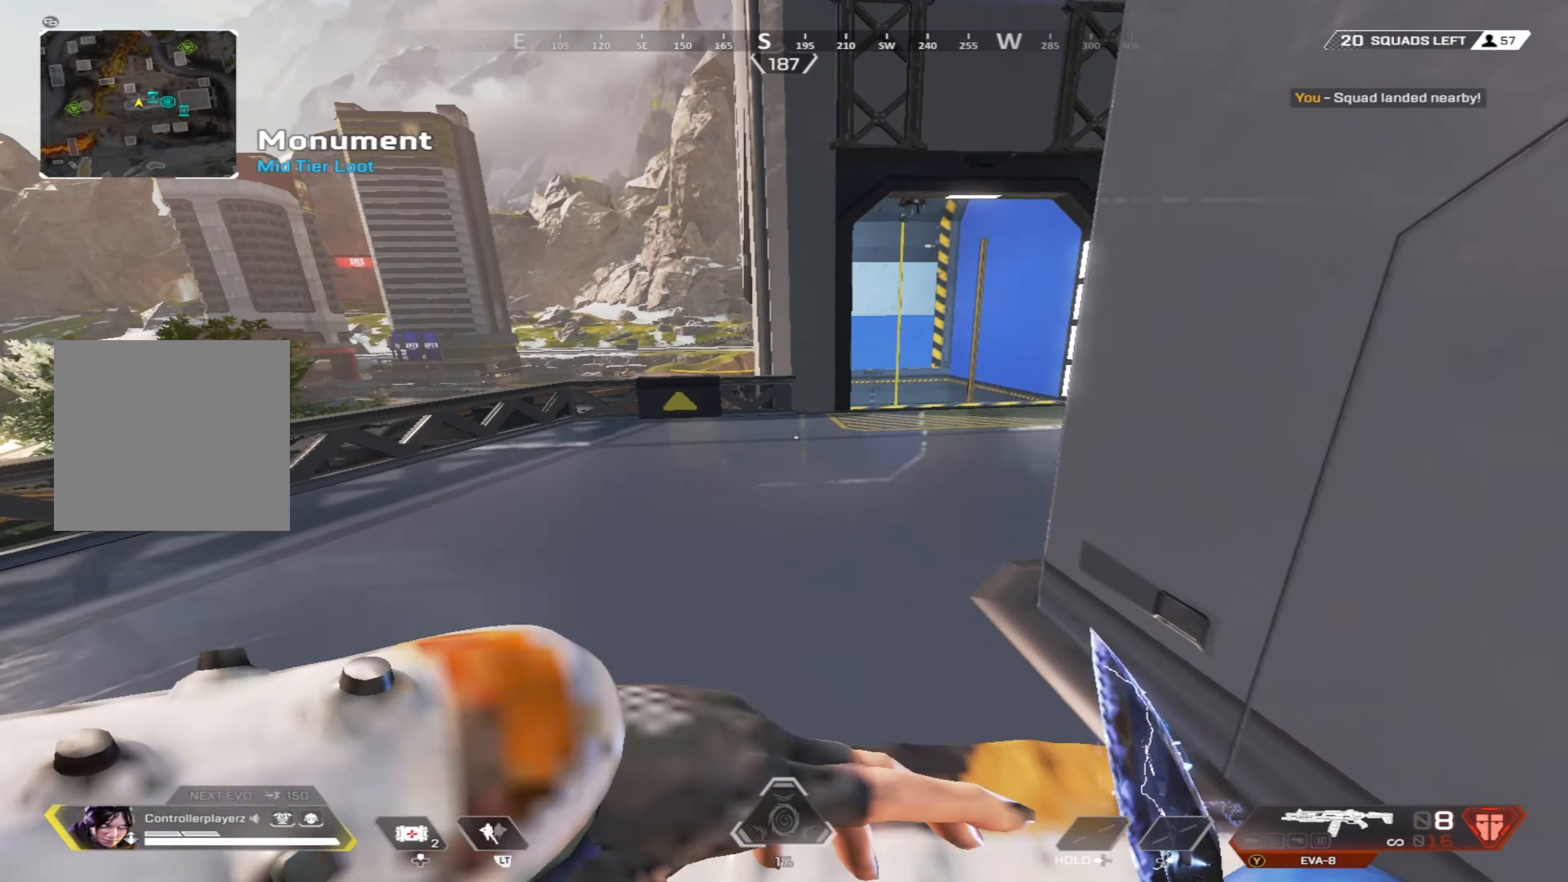
{"buttons": ["R3"], "left_stick": "up", "right_stick": "down", "events": [[34, "right_stick", "center"], [267, "right_stick", "down-left"], [450, "right_stick", "down"], [500, "R3", "down"]]}
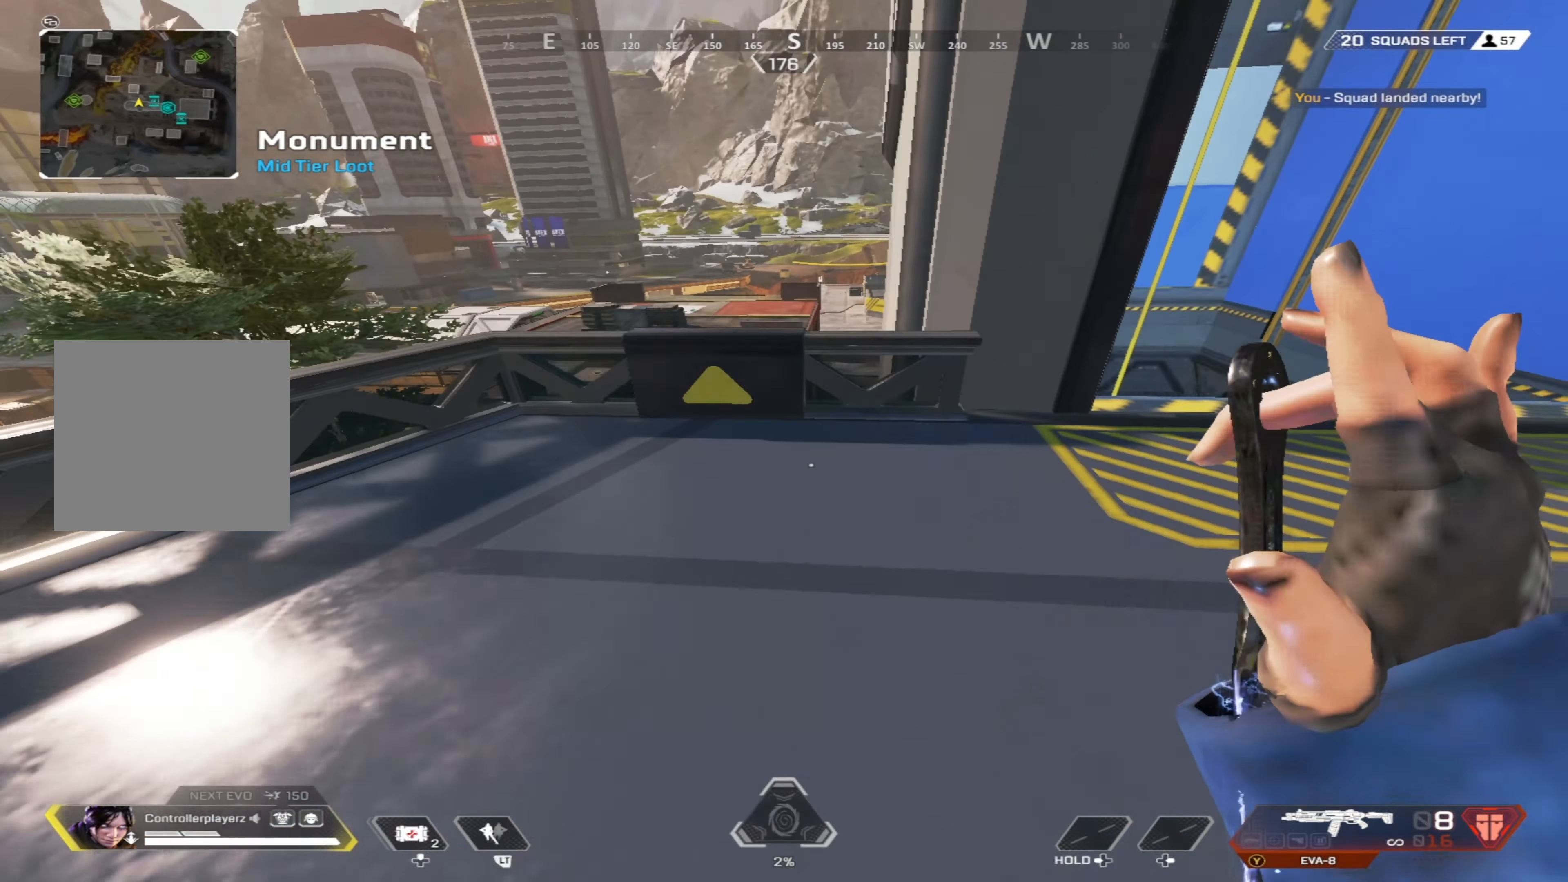
{"buttons": ["Y"], "left_stick": "center", "right_stick": "down", "events": [[84, "R3", "up"], [450, "Y", "down"], [467, "left_stick", "center"]]}
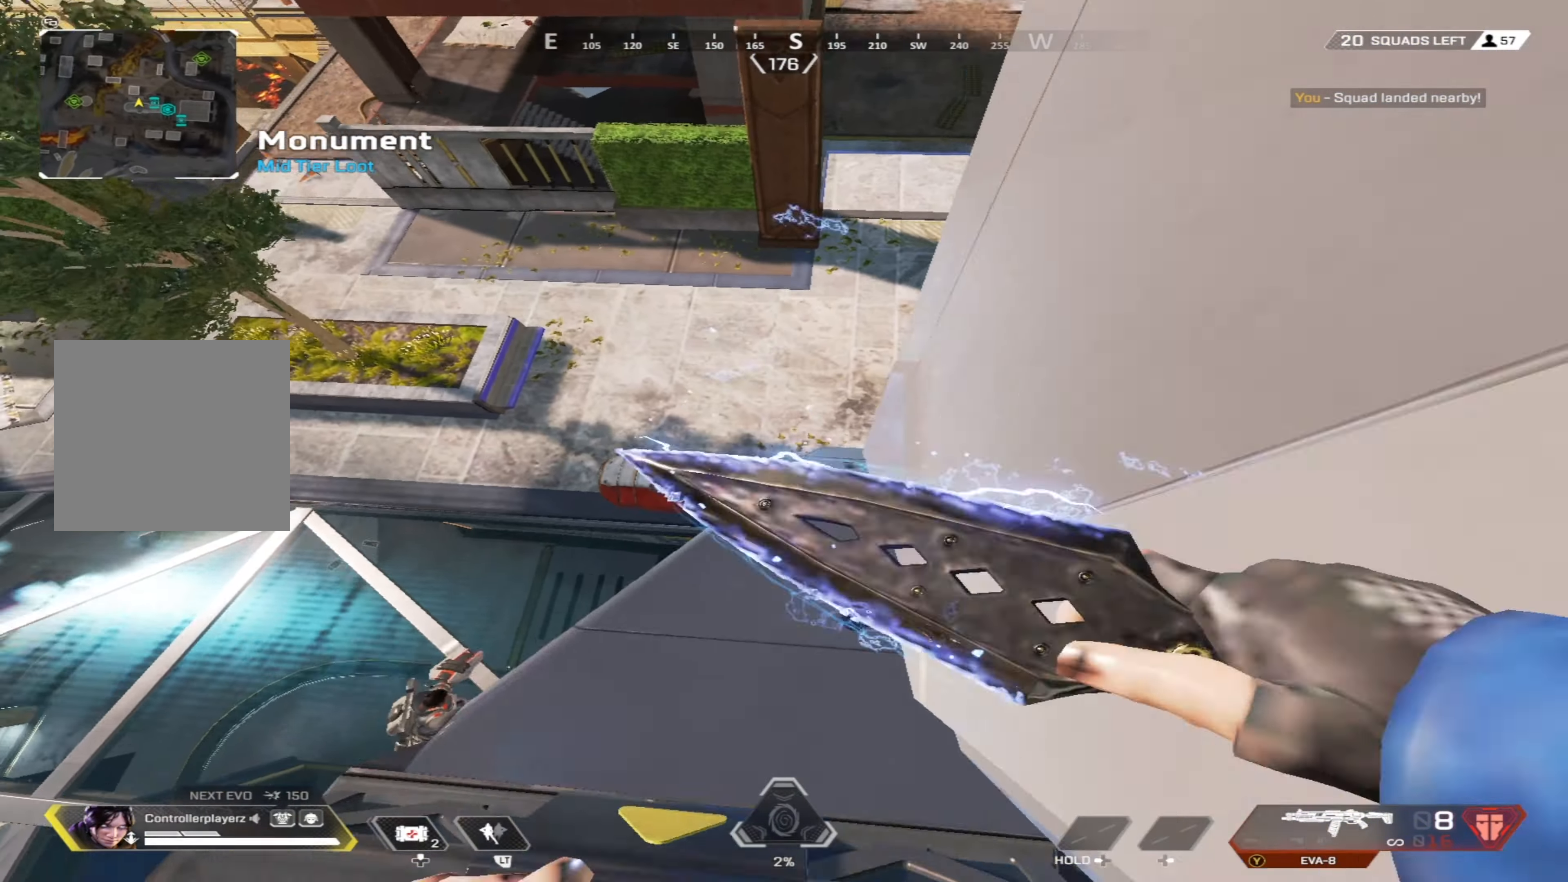
{"buttons": ["B"], "left_stick": "down", "right_stick": "left", "events": [[34, "Y", "up"], [34, "left_stick", "left"], [34, "right_stick", "center"], [150, "right_stick", "right"], [200, "left_stick", "up-right"], [234, "B", "down"], [317, "right_stick", "center"], [367, "right_stick", "down-right"], [417, "left_stick", "down"], [500, "right_stick", "left"]]}
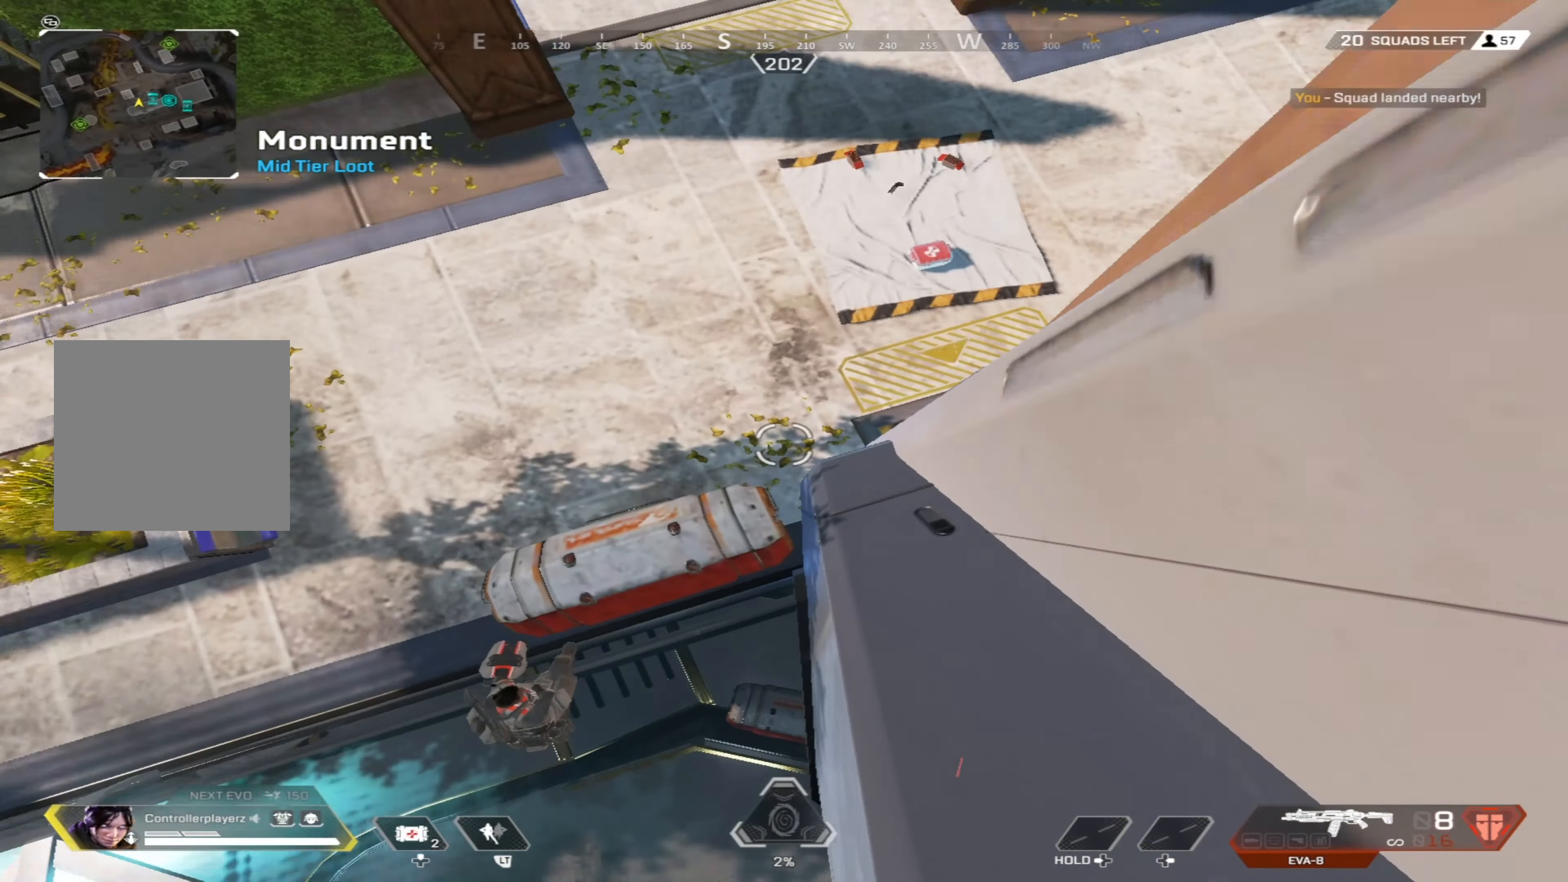
{"buttons": [], "left_stick": "up-right", "right_stick": "up-left", "events": [[67, "left_stick", "down-right"], [117, "right_stick", "up-left"], [217, "left_stick", "down"], [317, "left_stick", "center"], [350, "B", "up"], [367, "left_stick", "up"], [434, "left_stick", "up-right"]]}
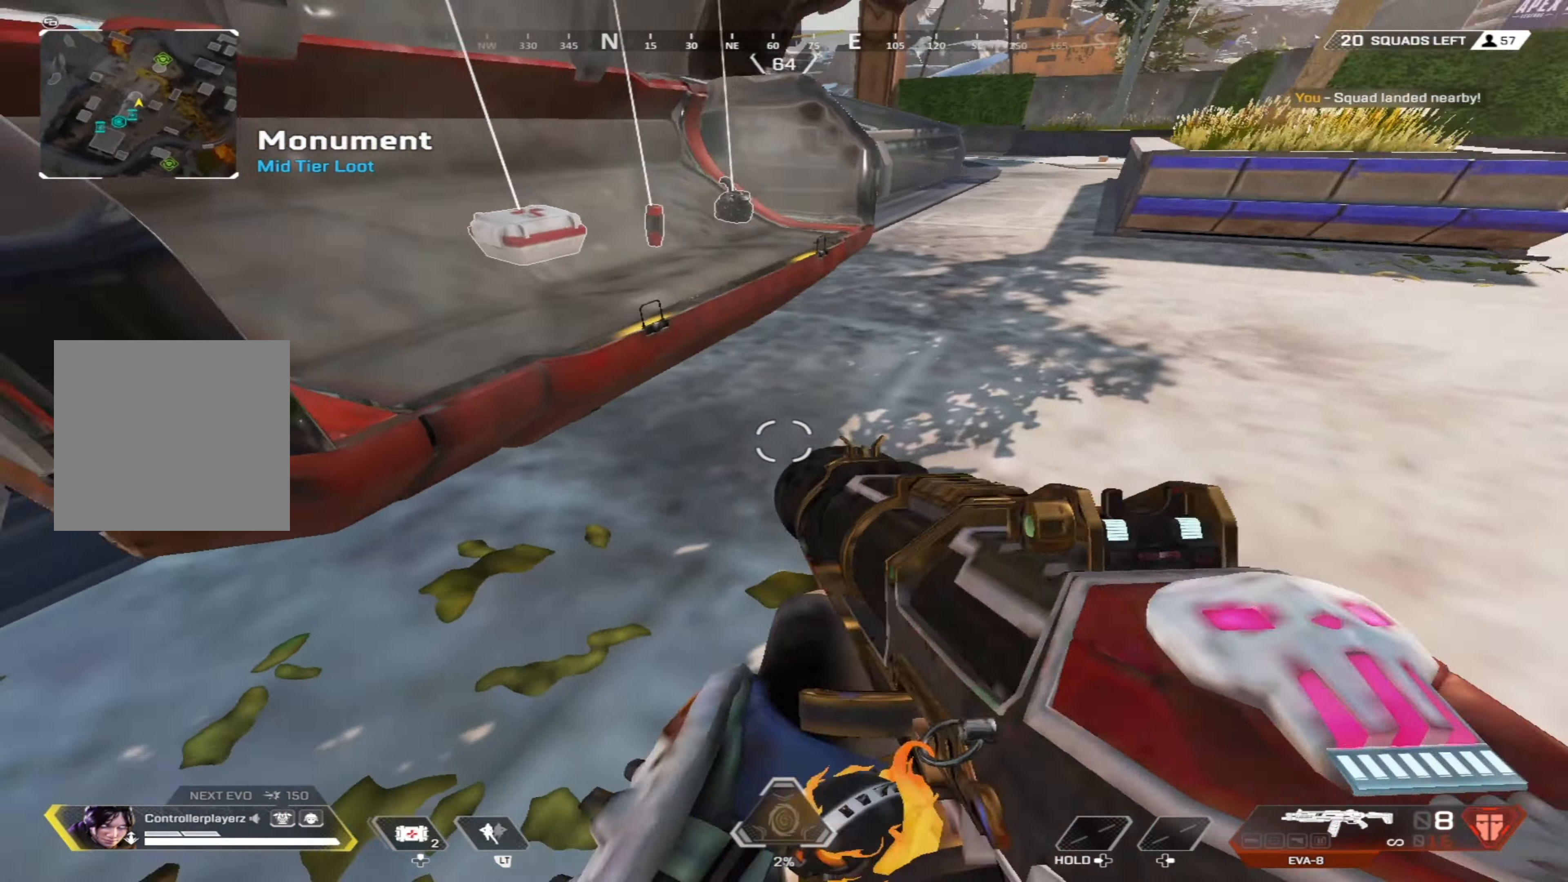
{"buttons": [], "left_stick": "up-right", "right_stick": "up", "events": [[117, "right_stick", "center"], [184, "right_stick", "up-right"], [334, "right_stick", "left"], [500, "right_stick", "up"]]}
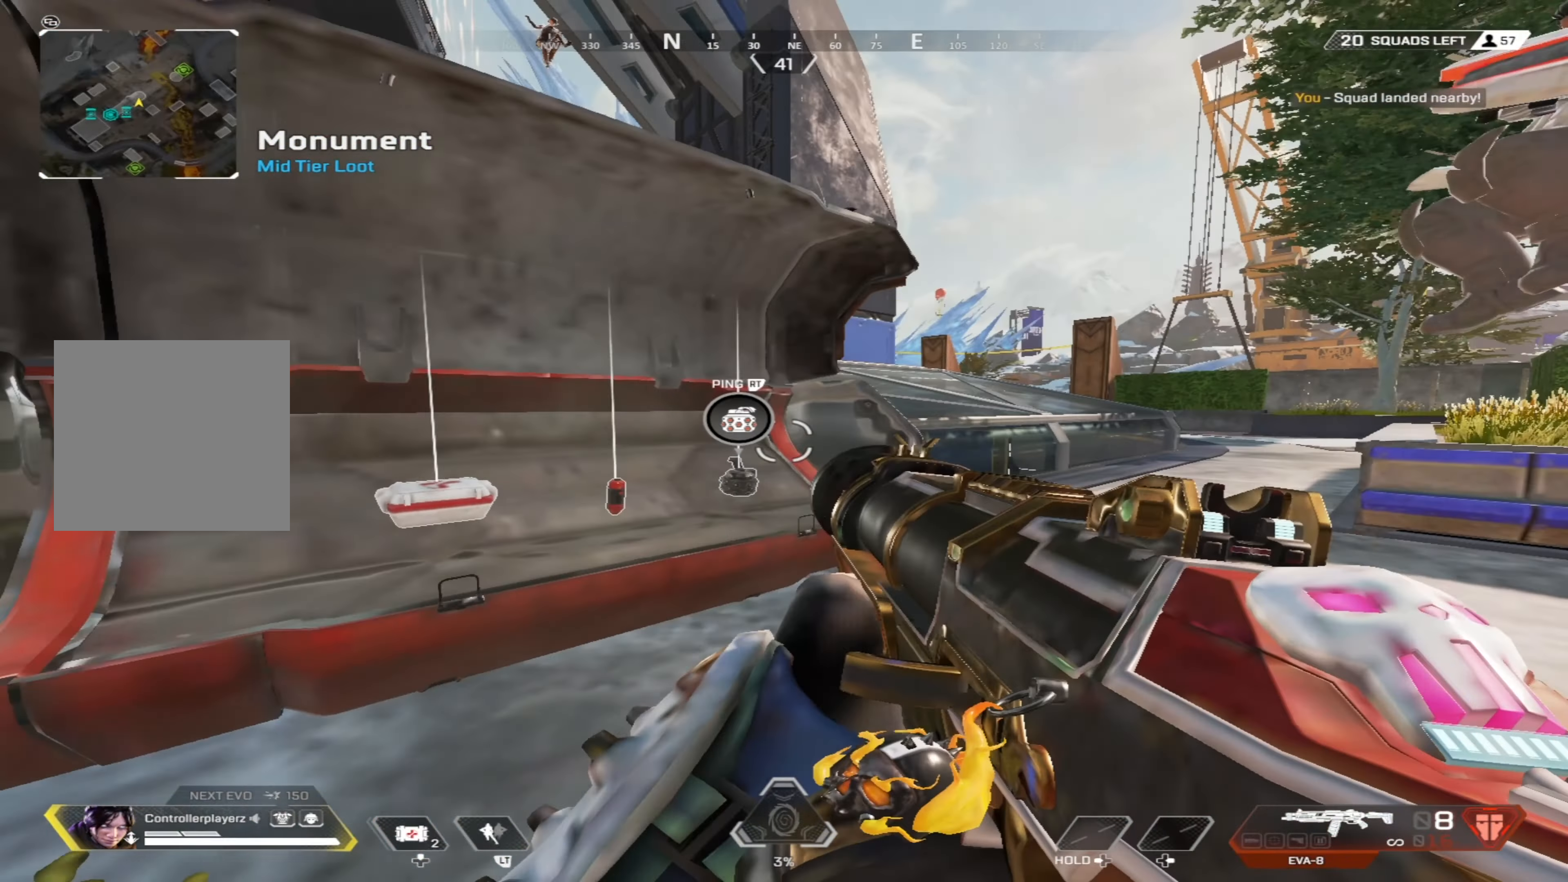
{"buttons": [], "left_stick": "left", "right_stick": "right", "events": [[100, "right_stick", "up-left"], [234, "right_stick", "center"], [334, "right_stick", "right"], [434, "left_stick", "up-left"], [484, "left_stick", "left"]]}
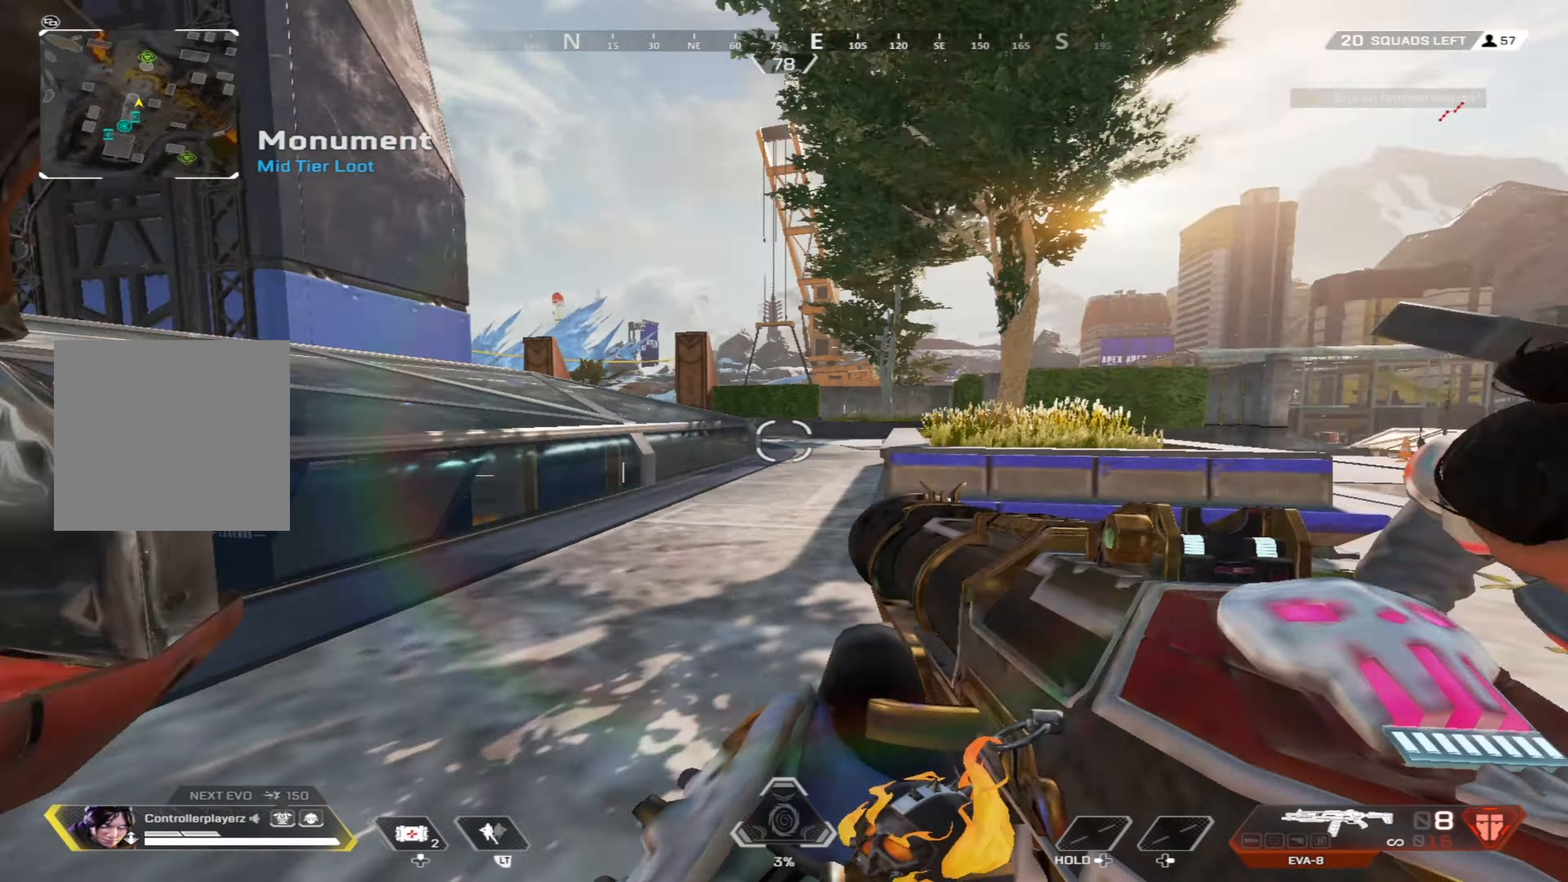
{"buttons": [], "left_stick": "down-right", "right_stick": "up-right", "events": [[17, "B", "down"], [34, "left_stick", "down-left"], [267, "right_stick", "center"], [334, "B", "up"], [334, "left_stick", "down"], [384, "right_stick", "up-left"], [450, "left_stick", "down-right"], [467, "right_stick", "up-right"]]}
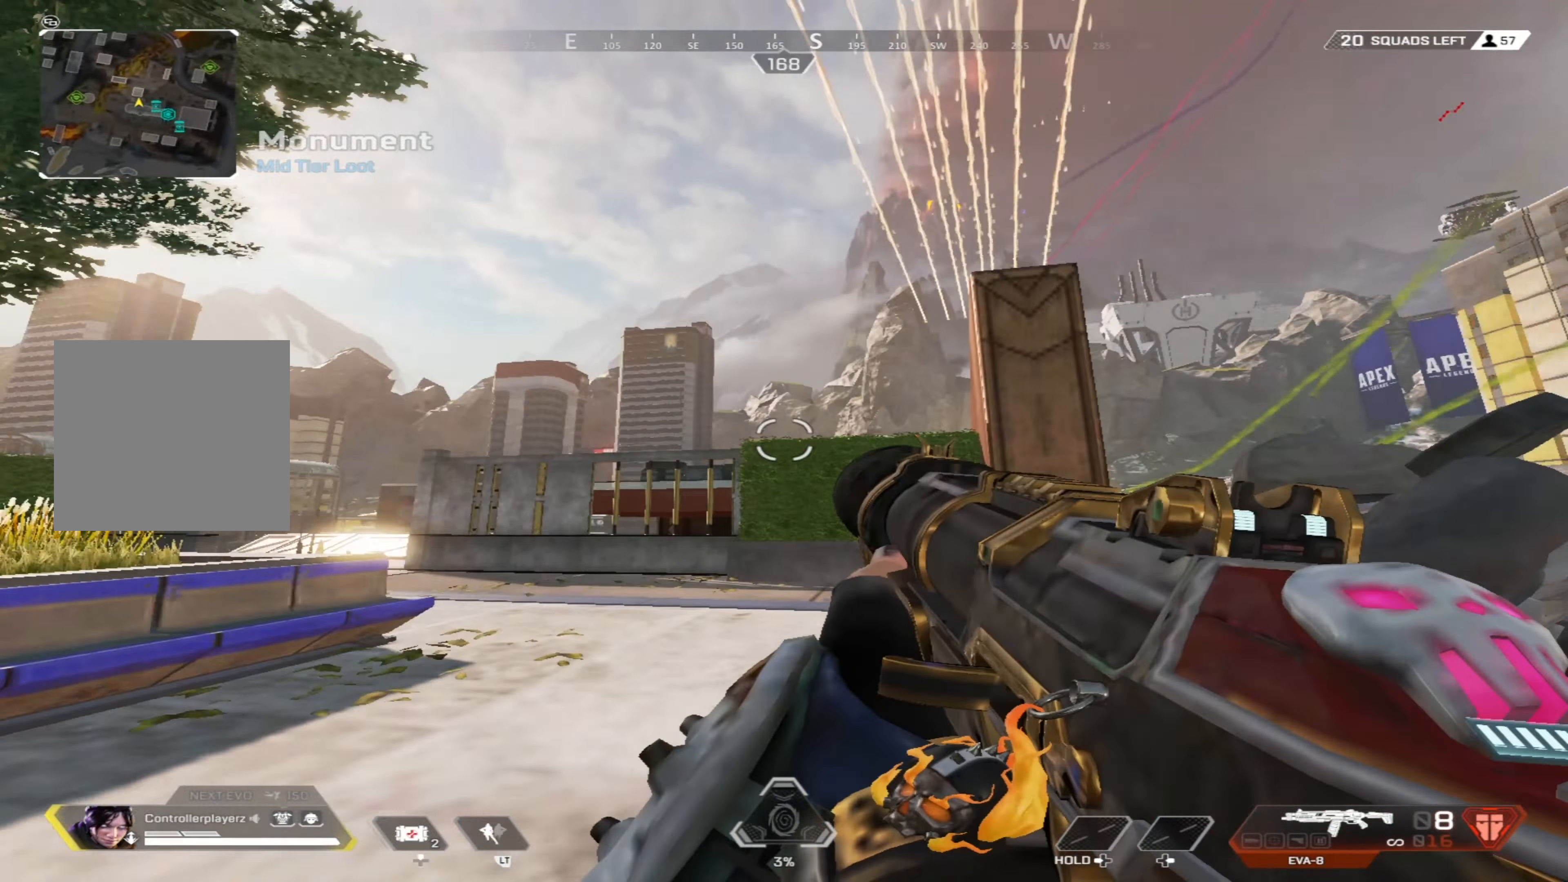
{"buttons": ["R1"], "left_stick": "down-left", "right_stick": "right", "events": [[34, "right_stick", "down-right"], [150, "left_stick", "down-left"], [150, "right_stick", "right"], [500, "R1", "down"]]}
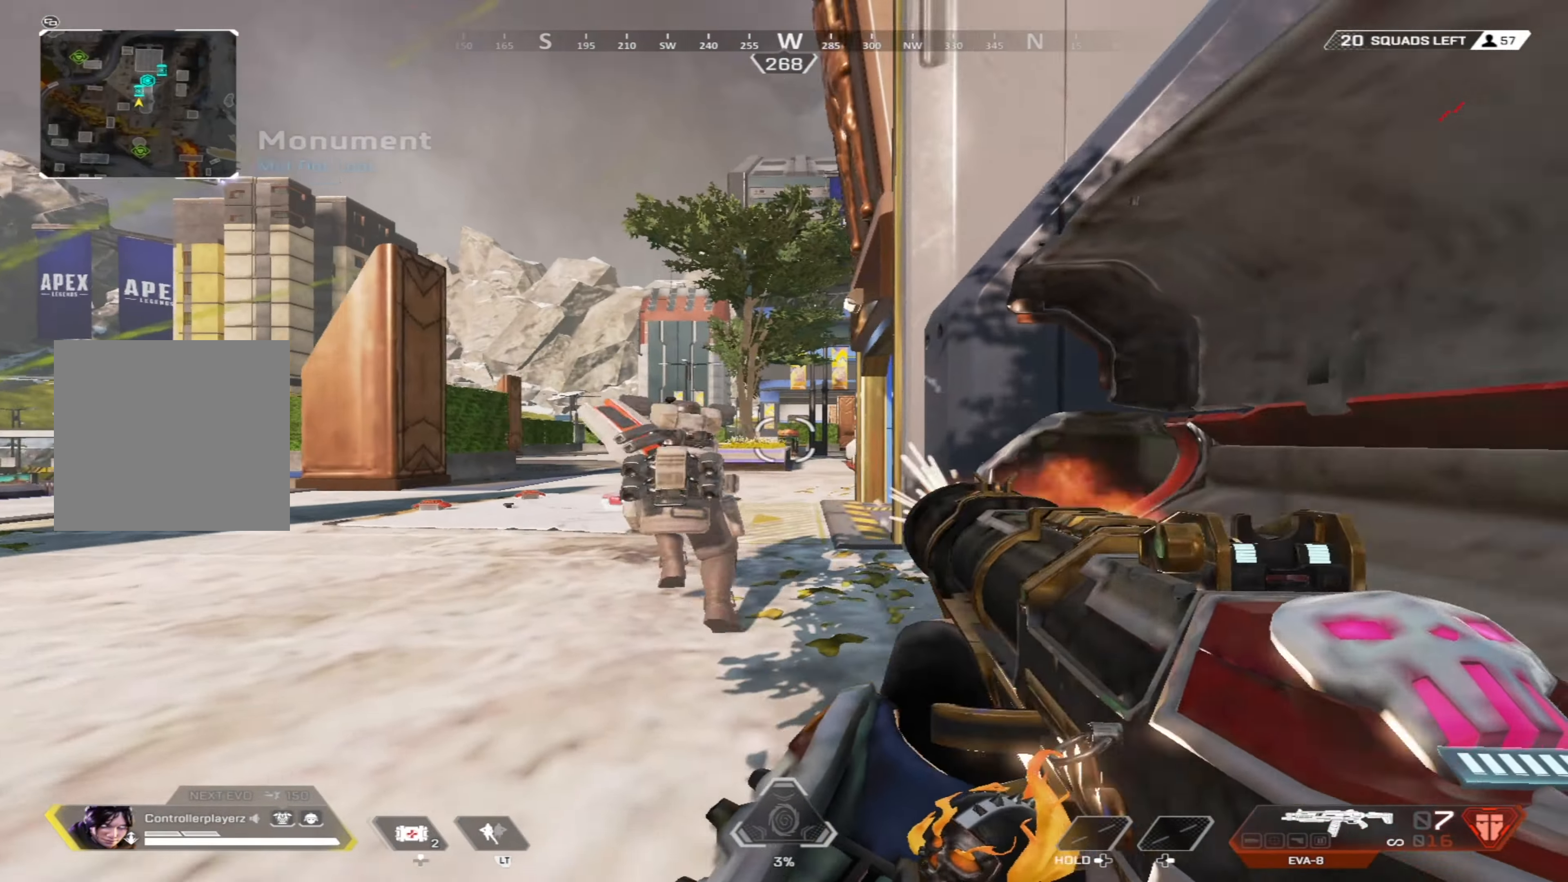
{"buttons": [], "left_stick": "up-left", "right_stick": "center", "events": [[34, "left_stick", "left"], [50, "right_stick", "left"], [67, "R1", "up"], [134, "left_stick", "up-left"], [134, "right_stick", "center"], [333, "right_stick", "up-right"], [400, "R1", "down"], [433, "right_stick", "center"], [466, "R1", "up"]]}
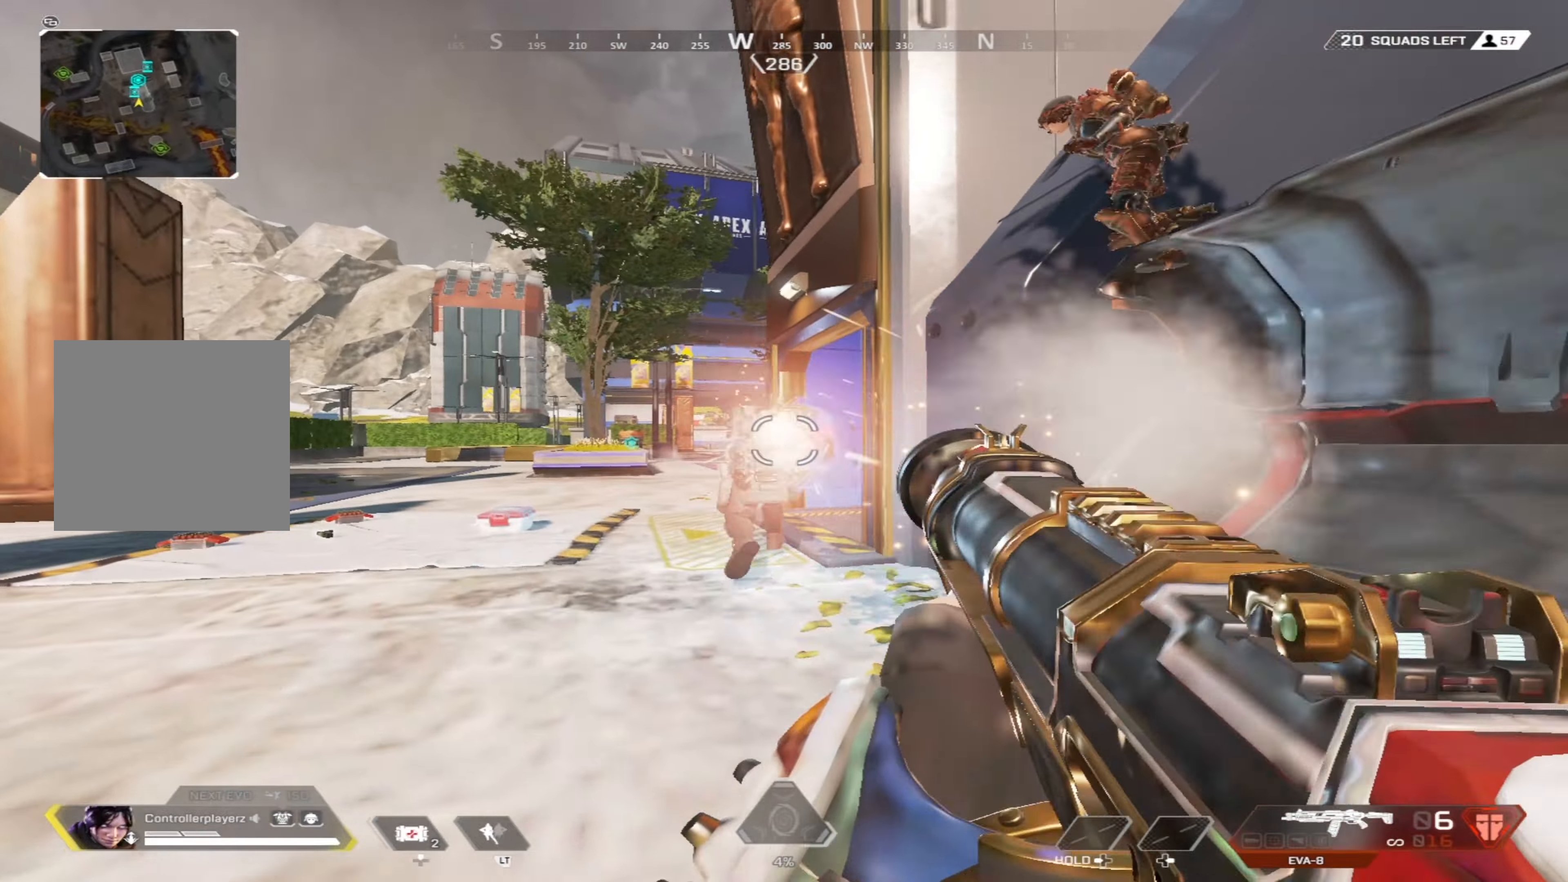
{"buttons": [], "left_stick": "left", "right_stick": "down-right", "events": [[166, "right_stick", "down-right"], [216, "right_stick", "right"], [316, "left_stick", "down-left"], [333, "R1", "down"], [383, "right_stick", "center"], [416, "R1", "up"], [450, "right_stick", "down-right"], [466, "left_stick", "left"]]}
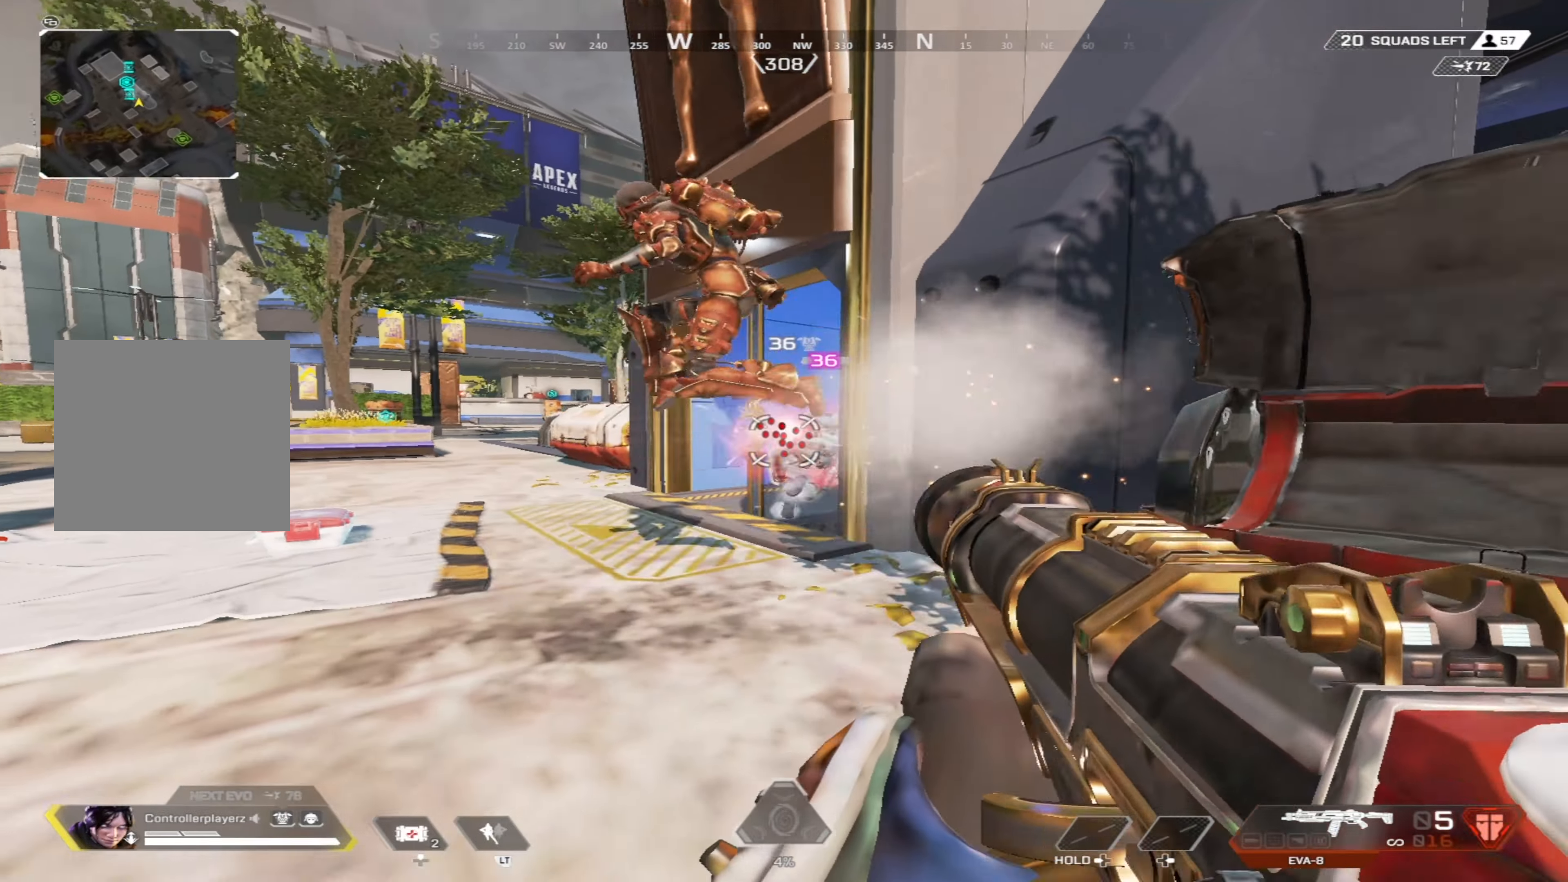
{"buttons": [], "left_stick": "left", "right_stick": "right", "events": [[33, "left_stick", "up-left"], [33, "right_stick", "center"], [116, "left_stick", "left"], [233, "right_stick", "left"], [333, "R1", "down"], [383, "right_stick", "right"], [400, "R1", "up"]]}
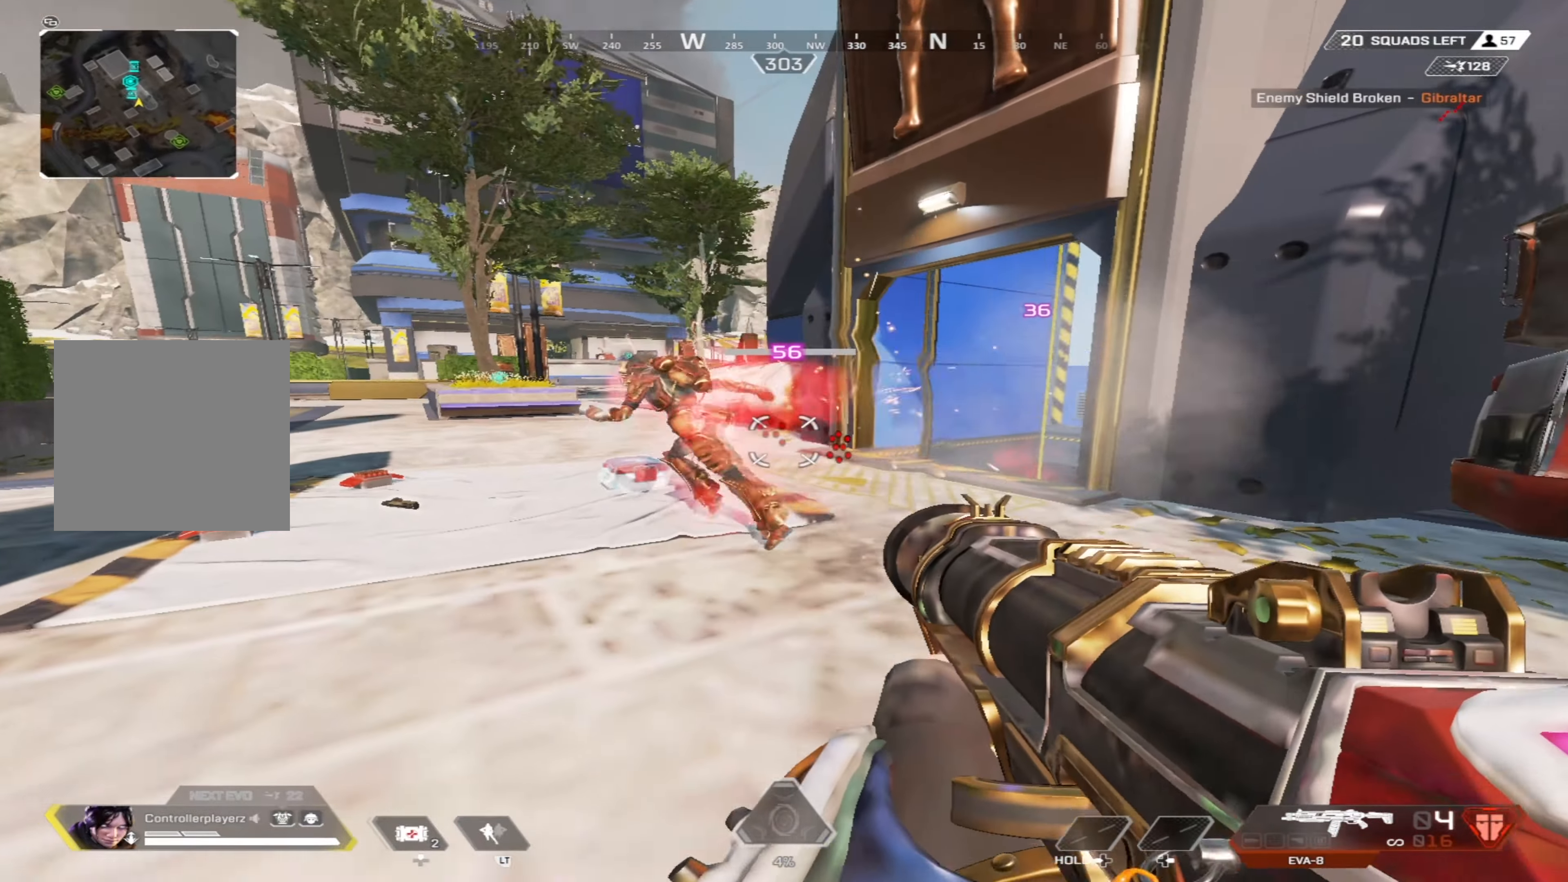
{"buttons": [], "left_stick": "left", "right_stick": "center", "events": [[50, "right_stick", "center"], [183, "right_stick", "up-left"], [266, "R1", "down"], [316, "right_stick", "center"], [350, "R1", "up"]]}
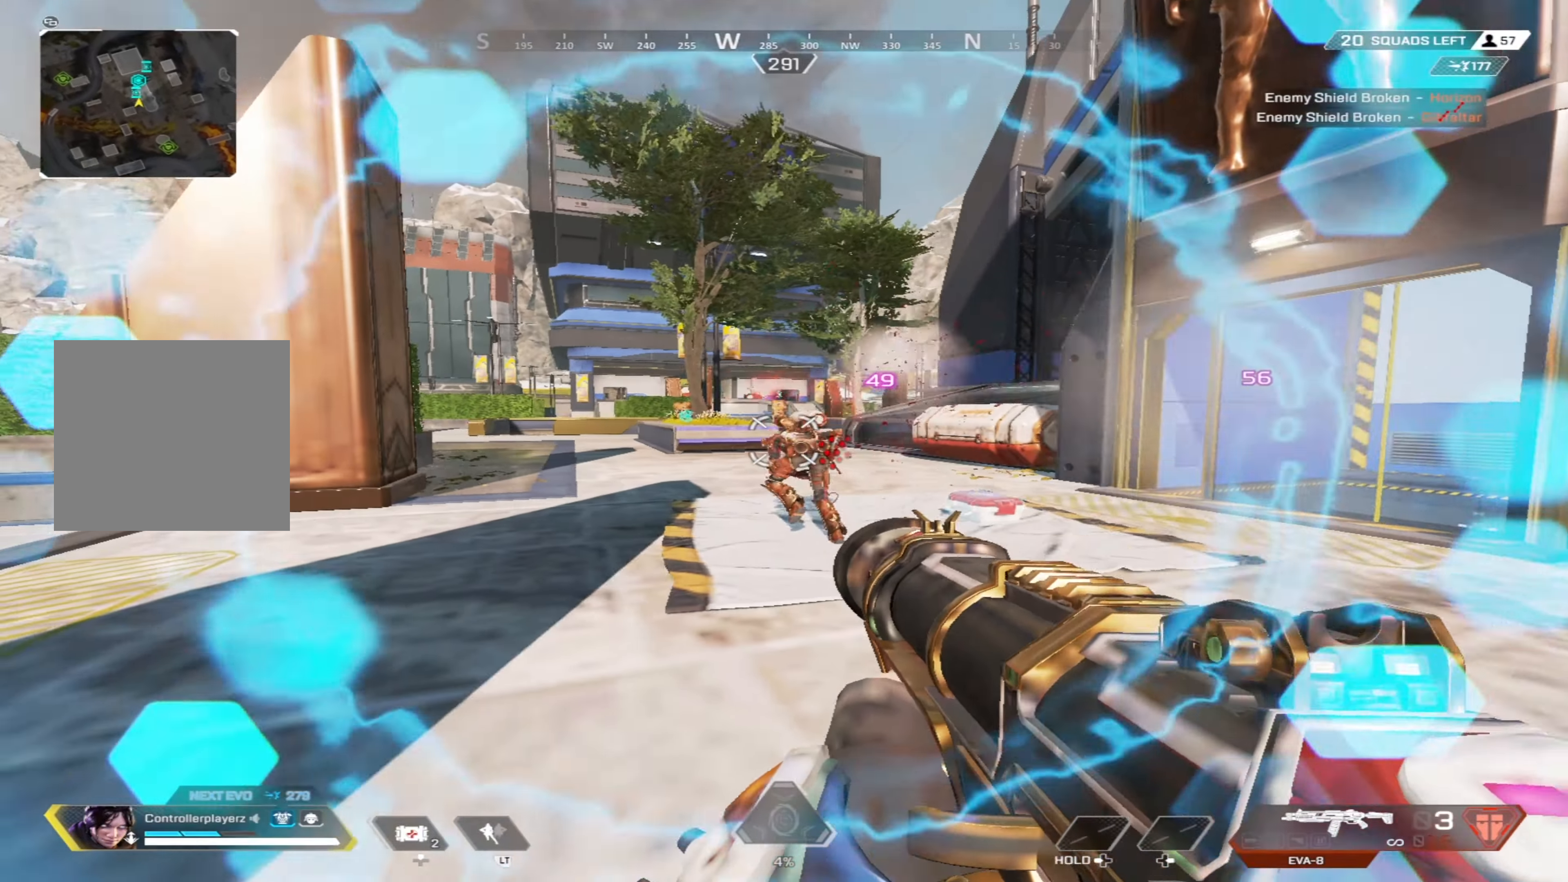
{"buttons": [], "left_stick": "up", "right_stick": "down-right", "events": [[116, "right_stick", "right"], [133, "left_stick", "up"], [200, "R1", "down"], [200, "right_stick", "center"], [266, "right_stick", "down-left"], [283, "left_stick", "up-left"], [316, "R1", "up"], [383, "right_stick", "center"], [433, "left_stick", "up"], [466, "right_stick", "down-right"]]}
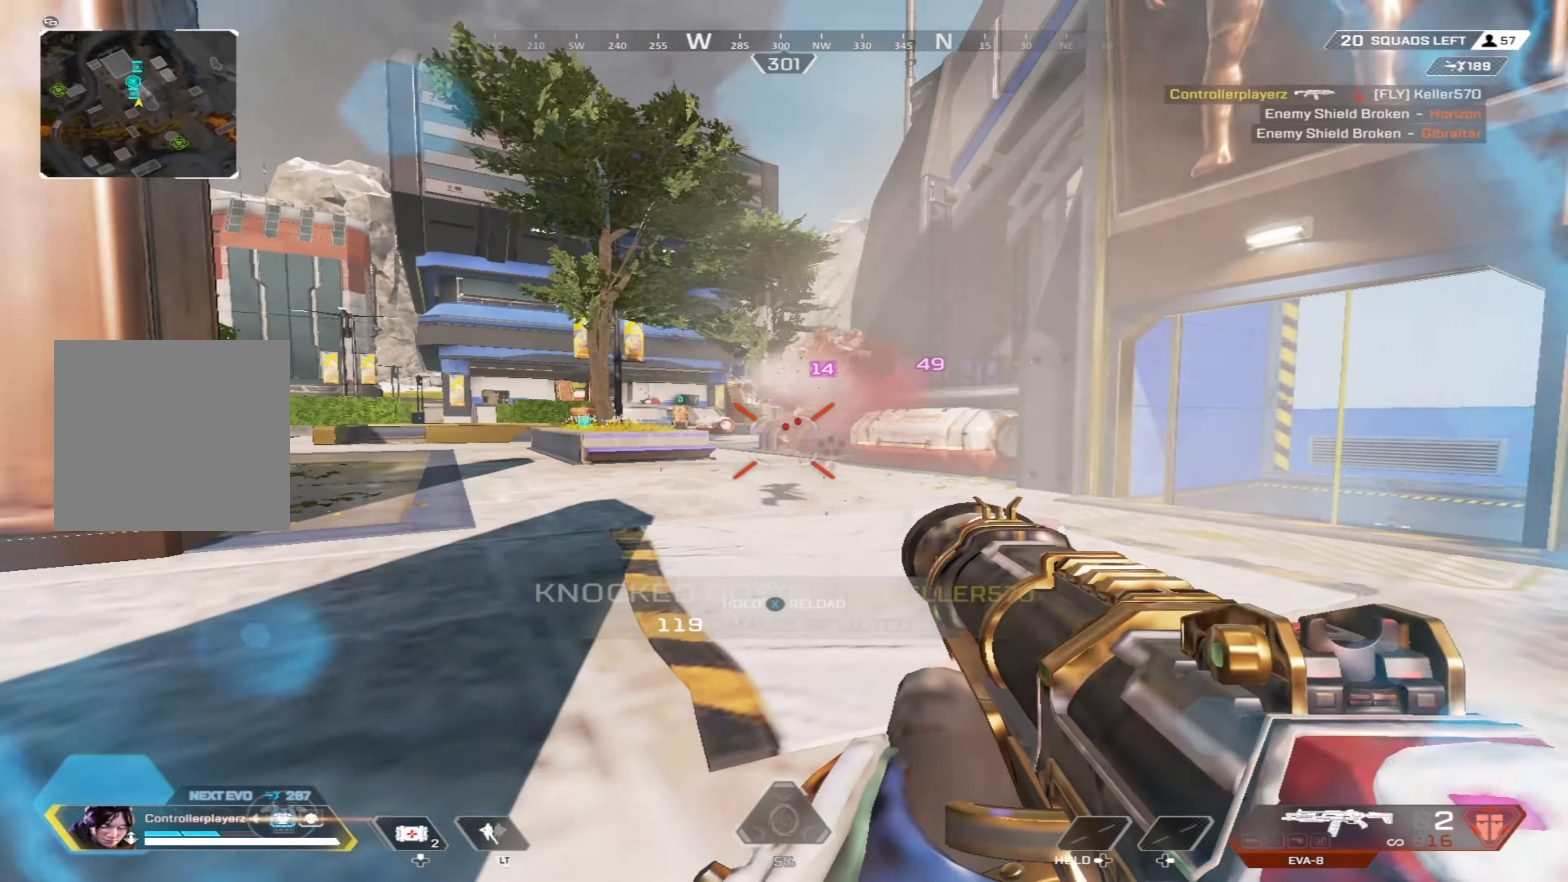
{"buttons": [], "left_stick": "up", "right_stick": "center", "events": [[16, "right_stick", "right"], [83, "Y", "down"], [200, "right_stick", "center"], [316, "Y", "up"], [383, "Y", "down"], [483, "Y", "up"]]}
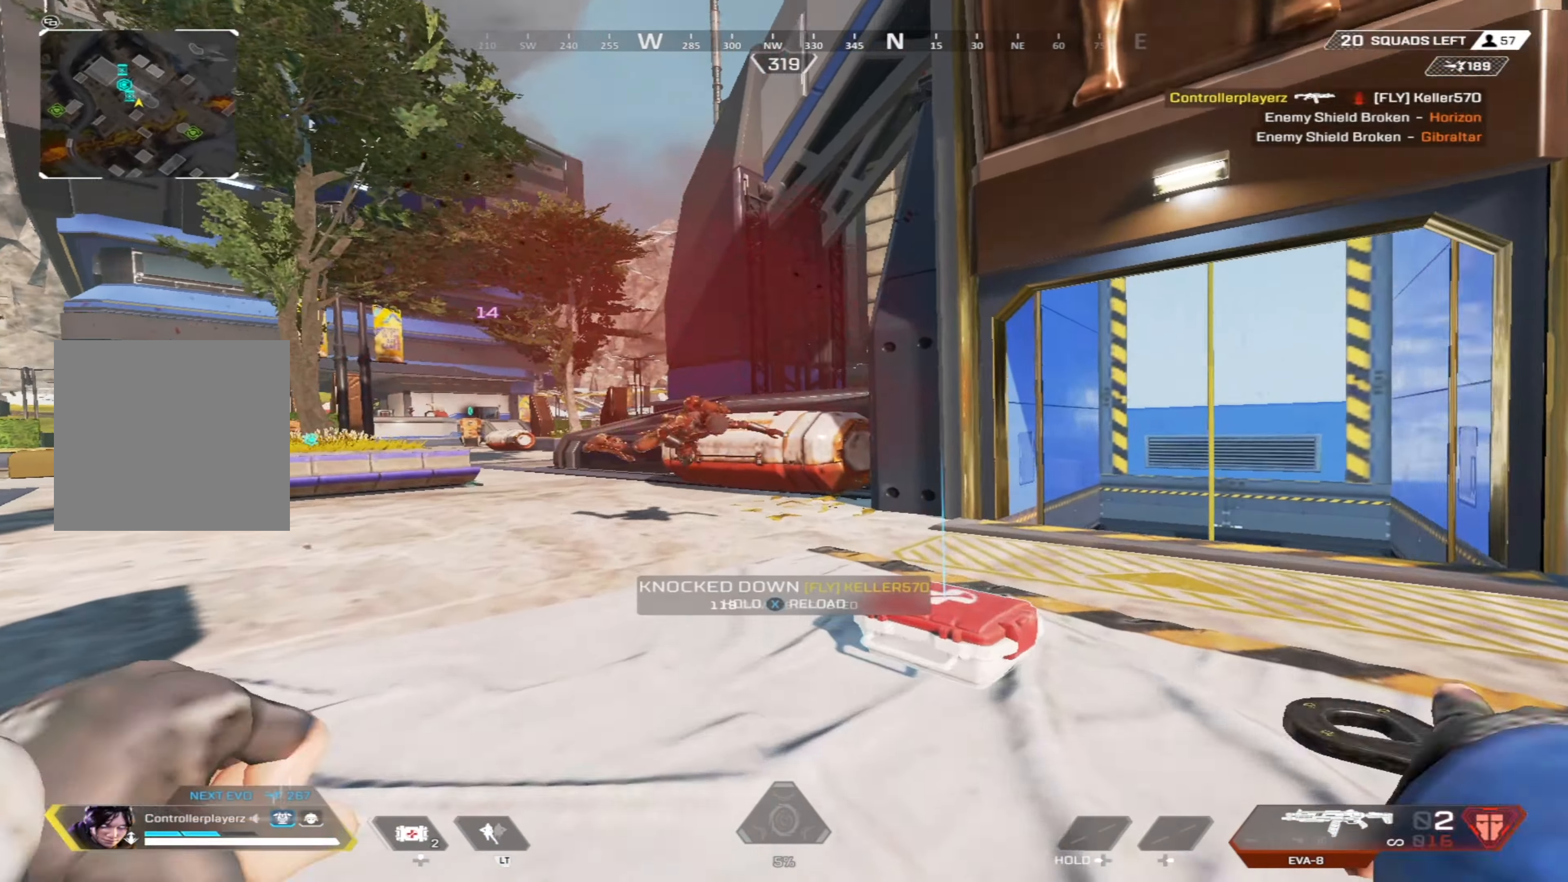
{"buttons": ["L3"], "left_stick": "up", "right_stick": "down", "events": [[33, "right_stick", "down"], [50, "B", "down"], [200, "right_stick", "center"], [283, "R3", "down"], [416, "B", "up"], [433, "L3", "down"], [433, "R3", "up"], [483, "right_stick", "down"]]}
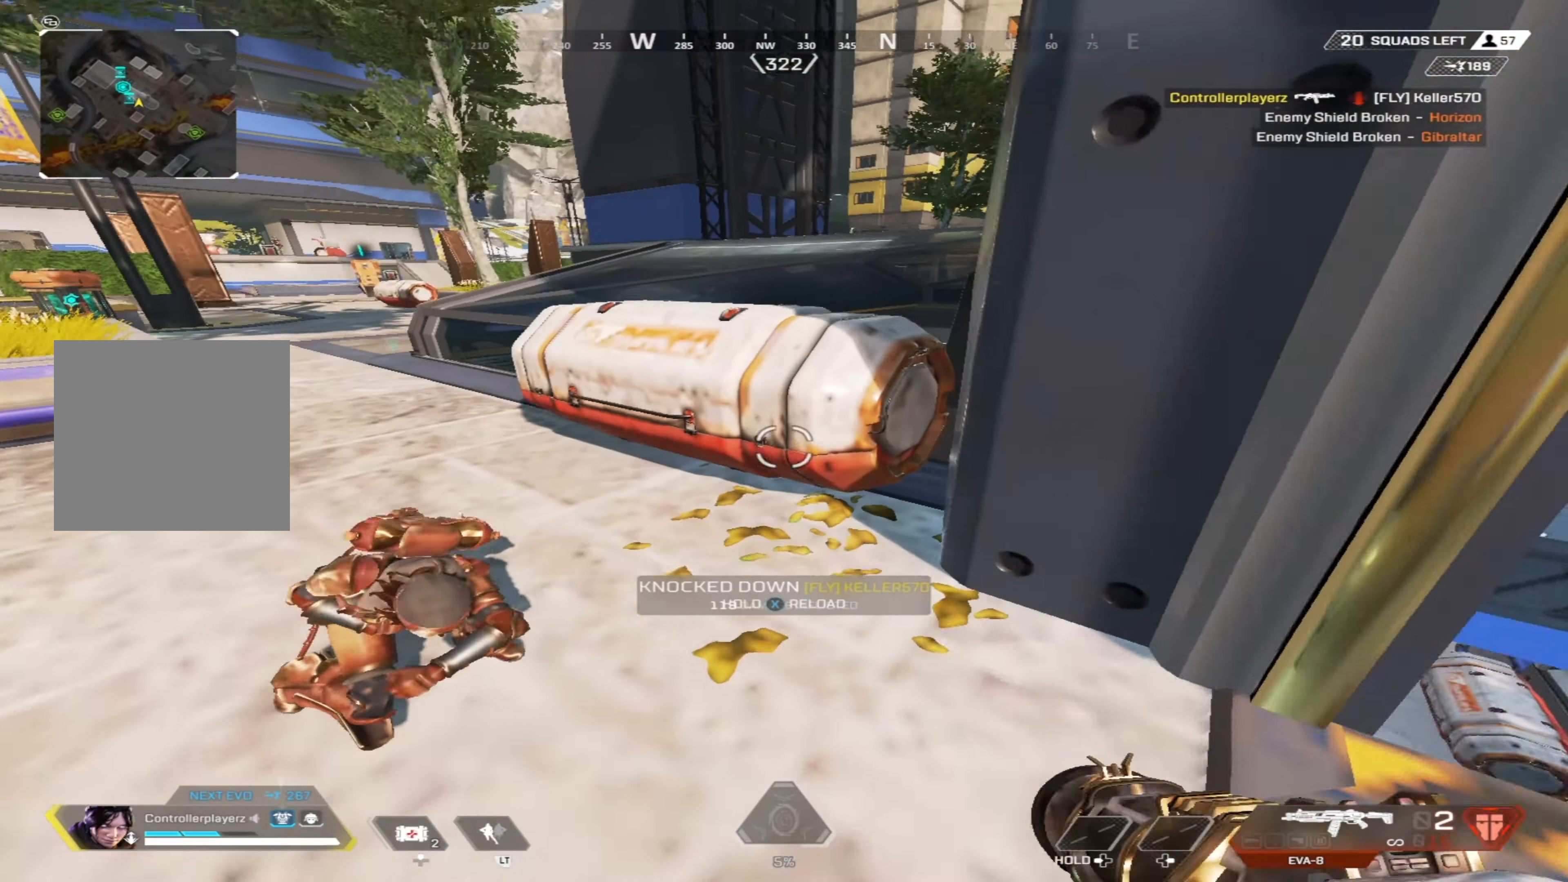
{"buttons": ["B"], "left_stick": "down", "right_stick": "center", "events": [[50, "L3", "up"], [50, "X", "down"], [83, "X", "up"], [166, "X", "down"], [166, "right_stick", "down-right"], [183, "X", "up"], [183, "left_stick", "down-left"], [366, "B", "down"], [466, "right_stick", "center"], [483, "left_stick", "down"]]}
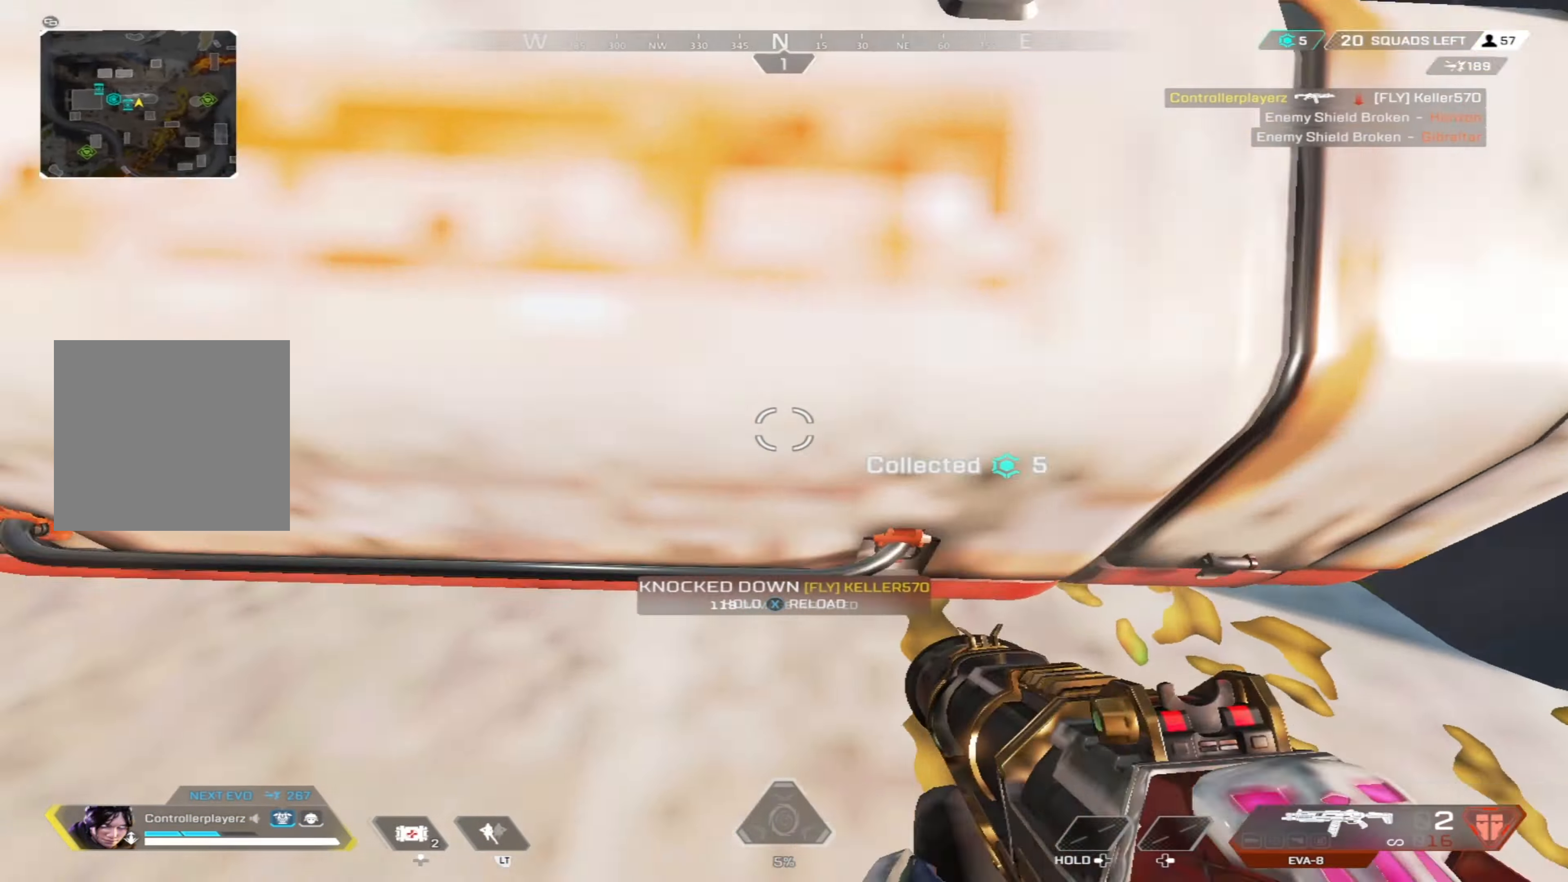
{"buttons": [], "left_stick": "up-right", "right_stick": "up-right", "events": [[83, "right_stick", "up-left"], [233, "right_stick", "right"], [250, "left_stick", "down-left"], [266, "B", "up"], [350, "right_stick", "up-right"], [383, "left_stick", "right"], [500, "left_stick", "up-right"]]}
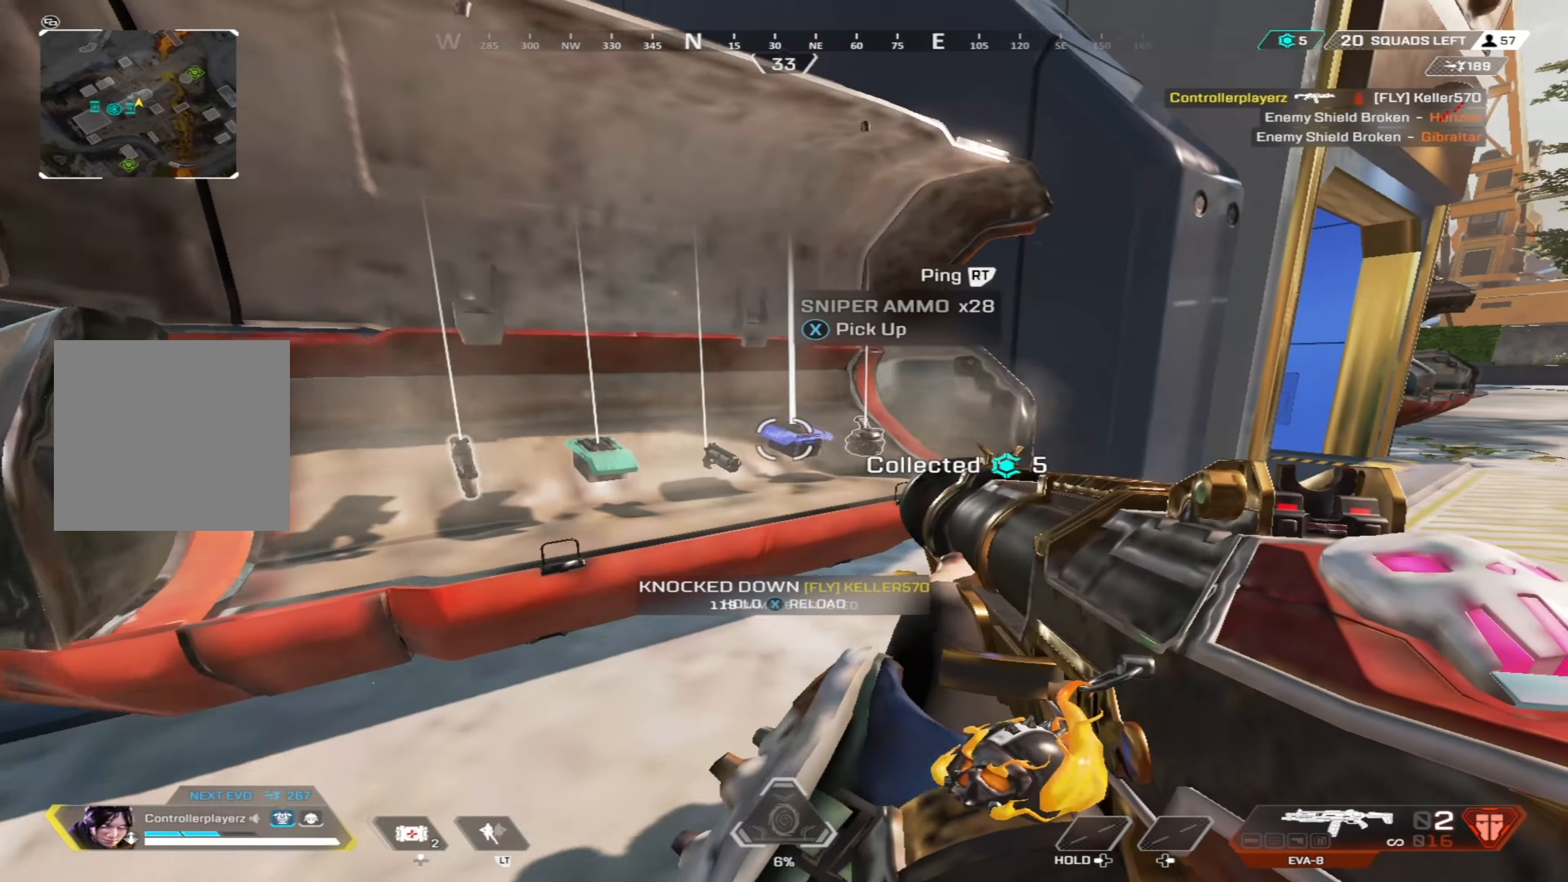
{"buttons": [], "left_stick": "down-left", "right_stick": "center", "events": [[16, "right_stick", "center"], [183, "left_stick", "up-left"], [216, "right_stick", "left"], [266, "right_stick", "center"], [283, "X", "down"], [316, "X", "up"], [333, "left_stick", "left"], [400, "X", "down"], [433, "left_stick", "down-left"], [450, "X", "up"]]}
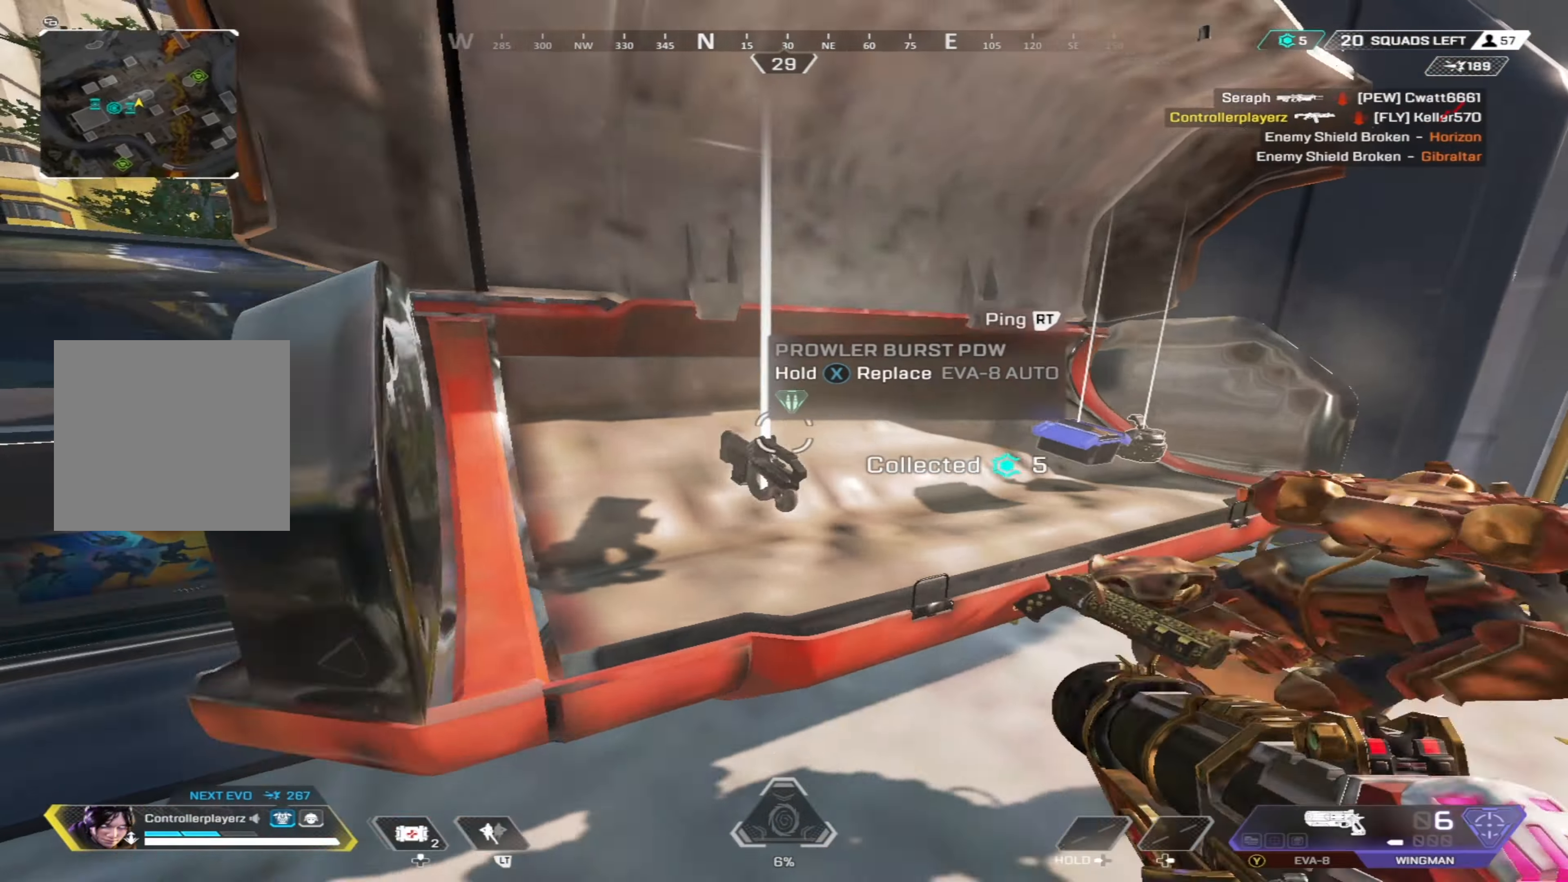
{"buttons": [], "left_stick": "up", "right_stick": "center", "events": [[33, "X", "down"], [83, "X", "up"], [83, "left_stick", "center"], [83, "right_stick", "right"], [133, "left_stick", "up-right"], [266, "left_stick", "down-left"], [266, "right_stick", "center"], [316, "X", "down"], [400, "X", "up"], [433, "left_stick", "up"]]}
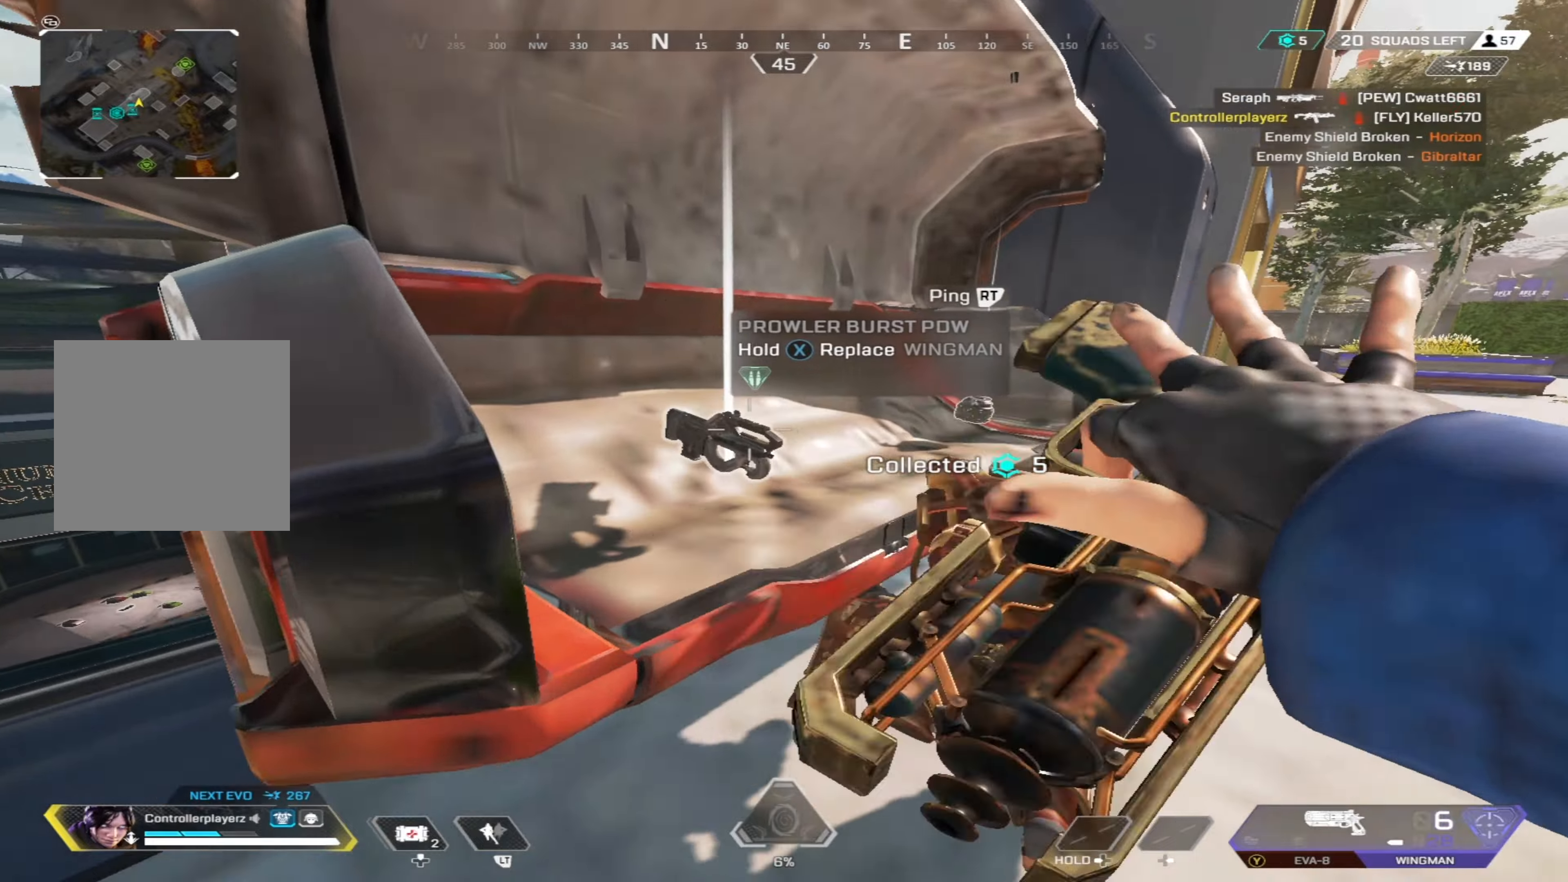
{"buttons": ["B"], "left_stick": "center", "right_stick": "down", "events": [[33, "left_stick", "center"], [133, "right_stick", "down-right"], [167, "left_stick", "left"], [283, "left_stick", "up-right"], [333, "B", "down"], [400, "left_stick", "center"], [417, "right_stick", "down"]]}
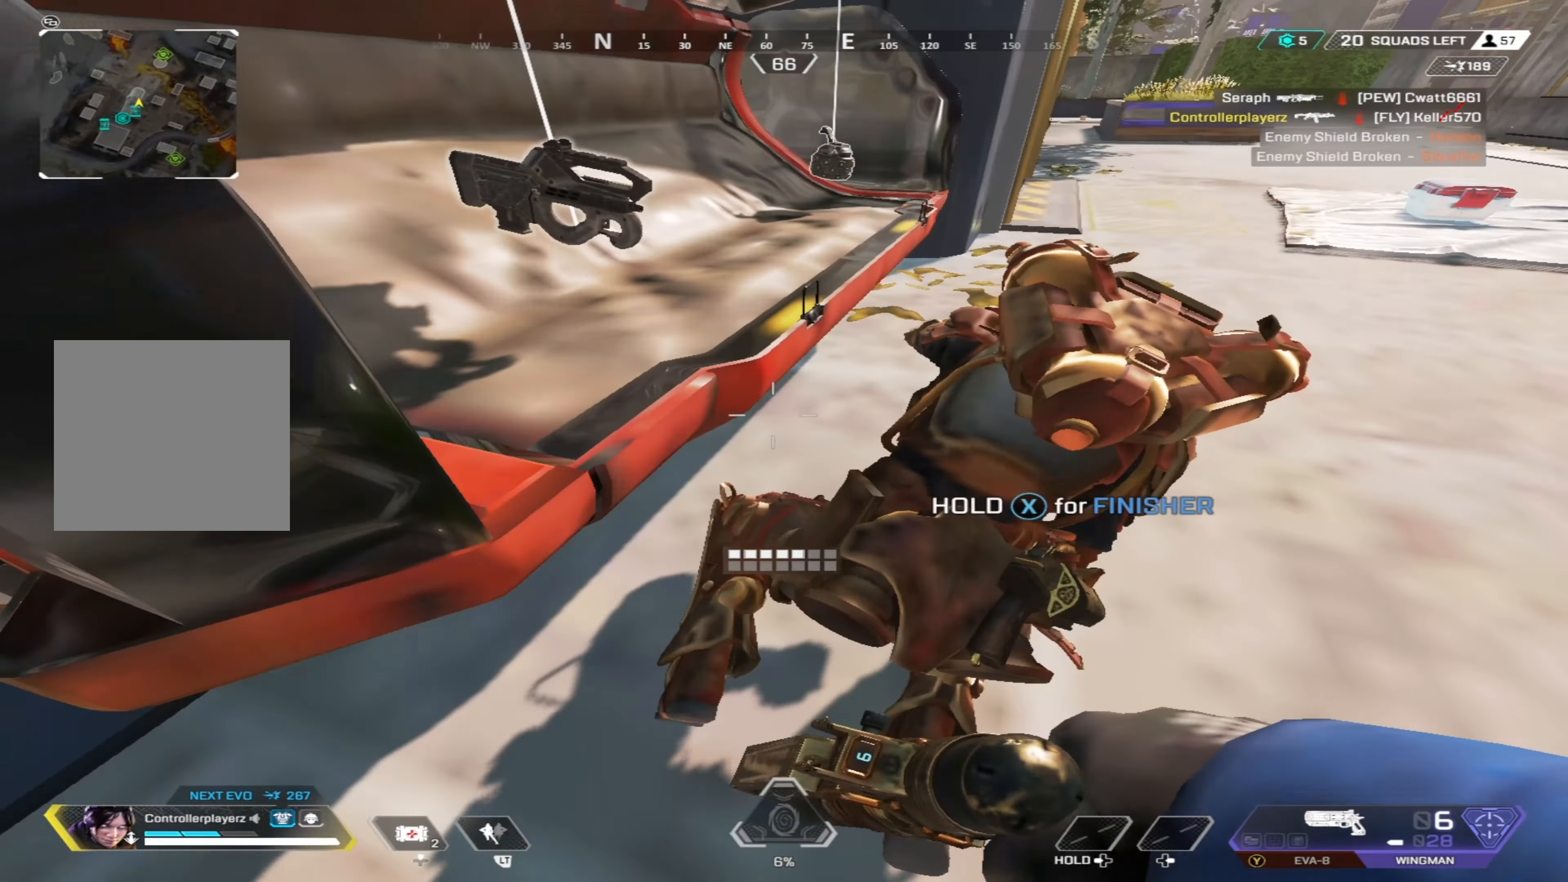
{"buttons": ["R1"], "left_stick": "down-left", "right_stick": "right", "events": [[33, "right_stick", "down-right"], [50, "left_stick", "right"], [67, "B", "up"], [200, "R1", "down"], [217, "left_stick", "down-left"], [217, "right_stick", "down-left"], [250, "R1", "up"], [333, "R1", "down"], [333, "left_stick", "up-left"], [333, "right_stick", "center"], [417, "R1", "up"], [417, "right_stick", "right"], [467, "R1", "down"], [467, "left_stick", "down-left"]]}
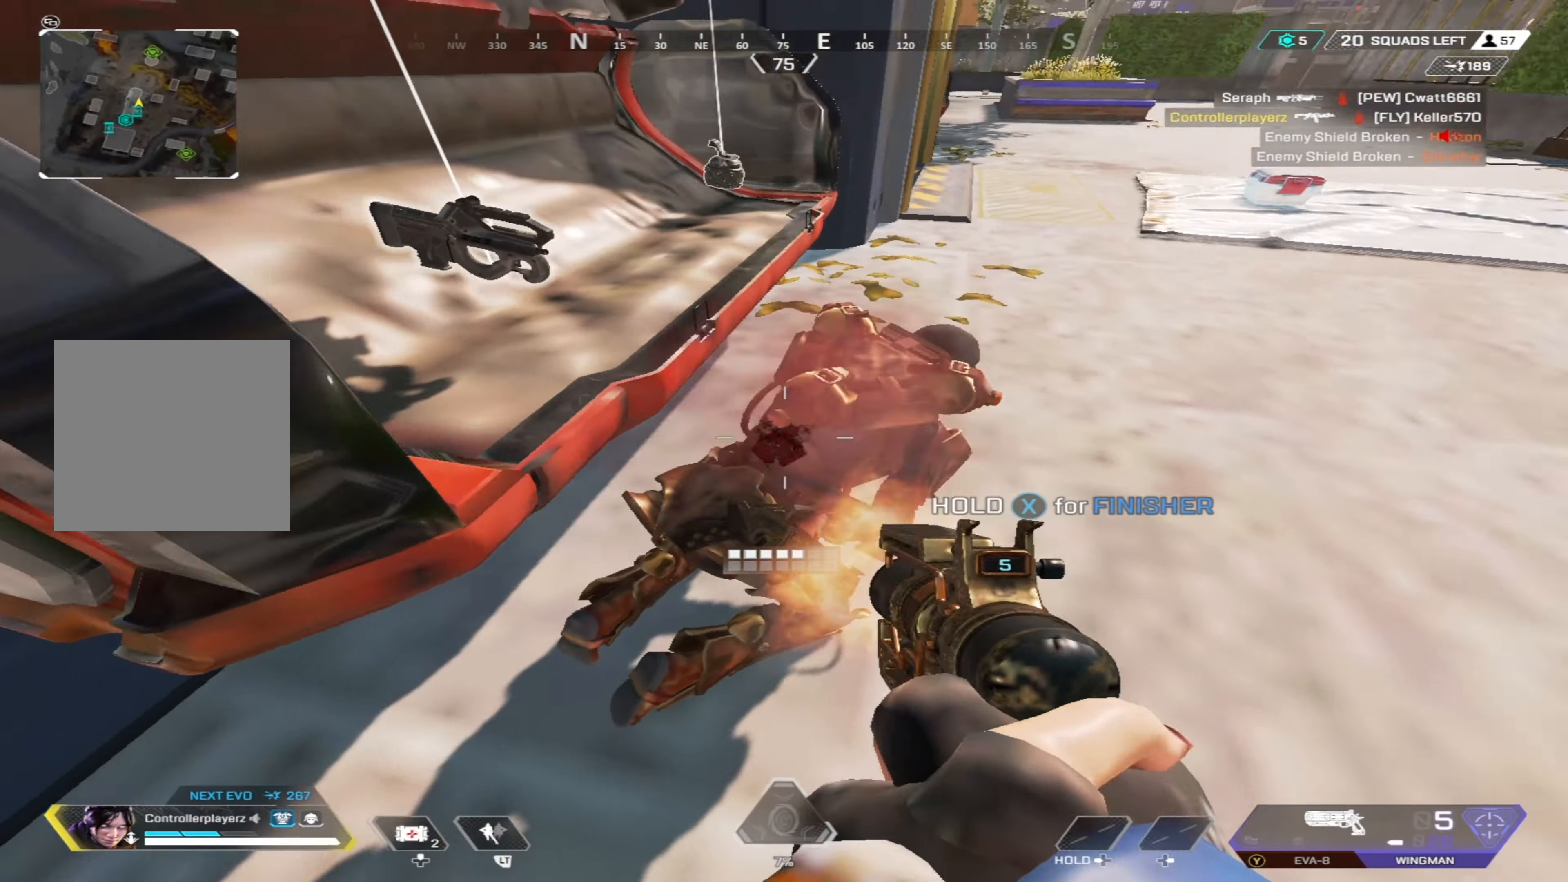
{"buttons": ["R1"], "left_stick": "center", "right_stick": "up", "events": [[83, "R1", "up"], [100, "left_stick", "center"], [100, "right_stick", "center"], [150, "R1", "down"], [150, "left_stick", "up-right"], [167, "right_stick", "up-right"], [217, "left_stick", "center"], [217, "right_stick", "center"], [233, "R1", "up"], [317, "R1", "down"], [400, "R1", "up"], [467, "R1", "down"], [483, "right_stick", "up"]]}